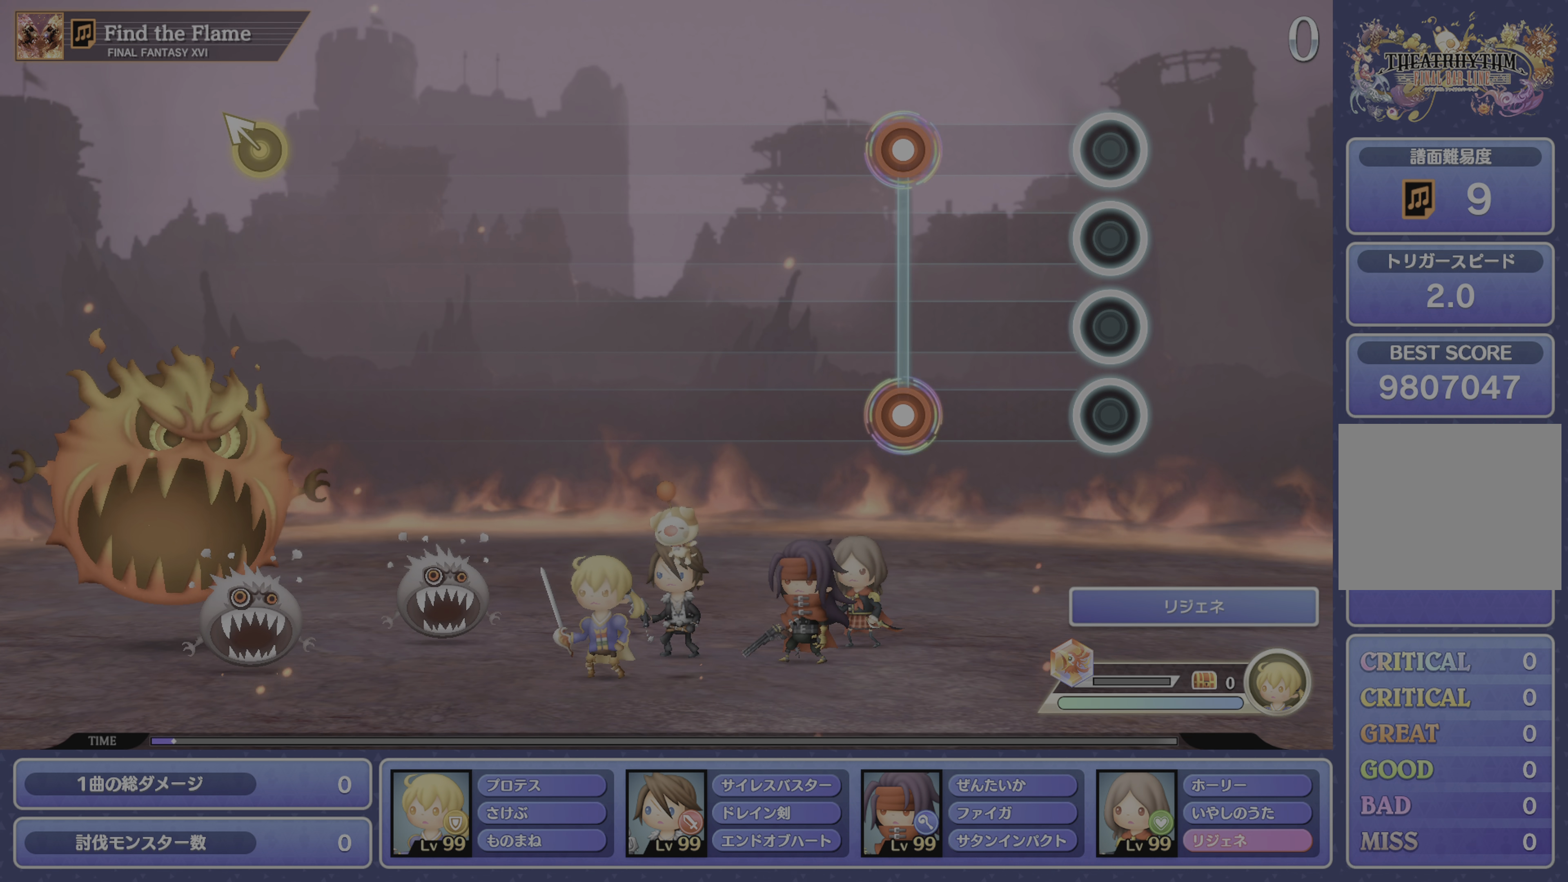
Gameplay with a controller (PlayStation layout); each line is a JSON object with the inputs held at the frame after it. "events" lists button and stick changes between this image and that frame as [ms after this image, input, new state], when the widget could be followed in between. Not read: L3 R3.
{"buttons": [], "left_stick": "center", "right_stick": "center", "events": [[234, "CROSS", "down"], [234, "R1", "down"], [334, "CROSS", "up"], [334, "R1", "up"]]}
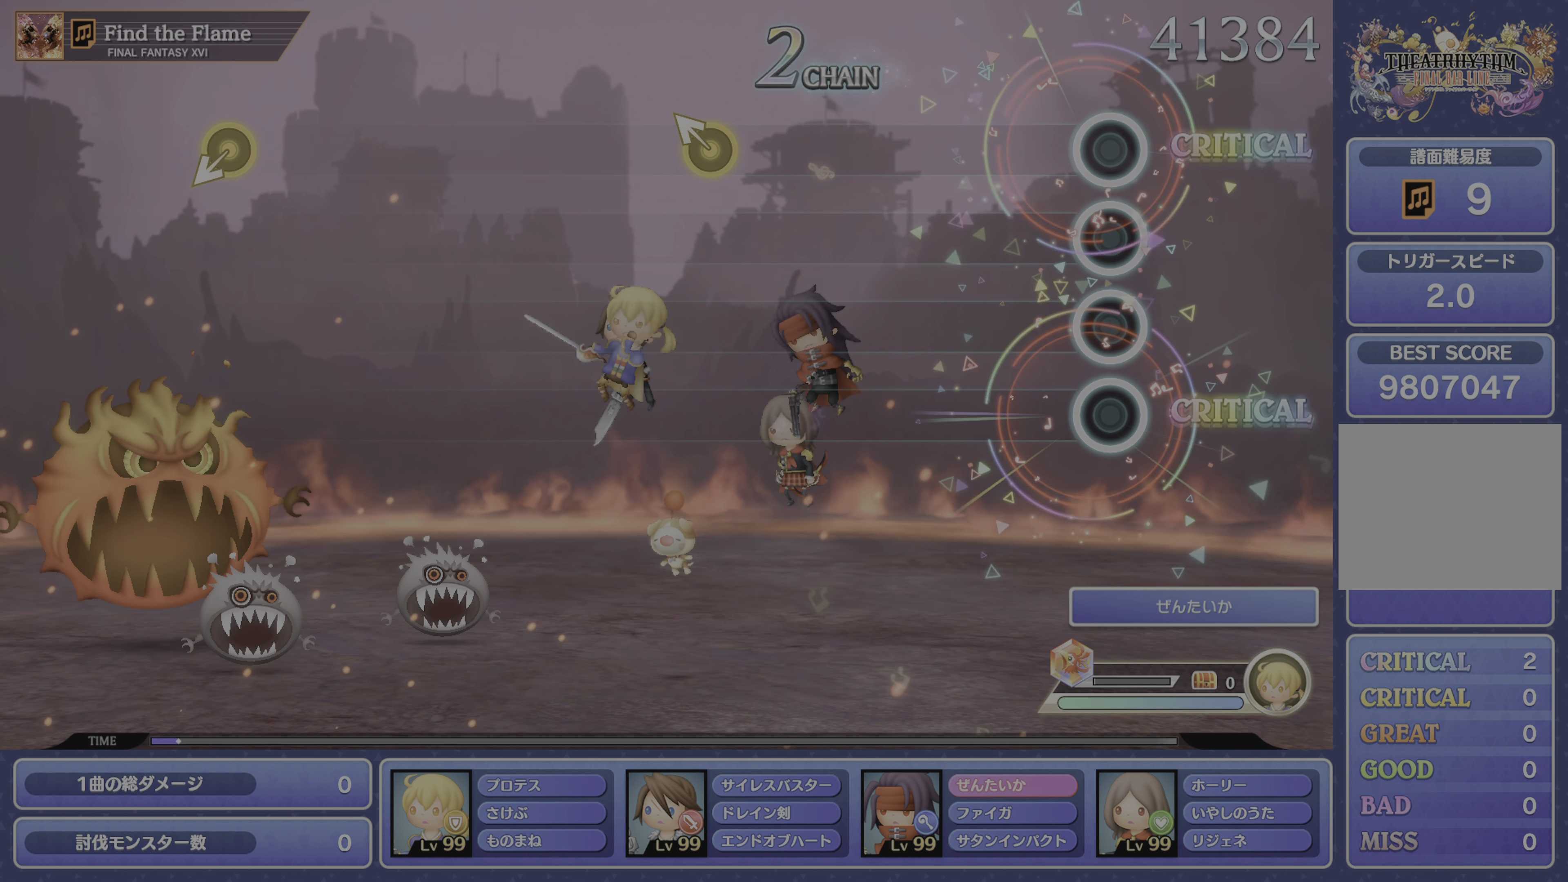
{"buttons": [], "left_stick": "up-left", "right_stick": "center", "events": [[484, "left_stick", "up-left"]]}
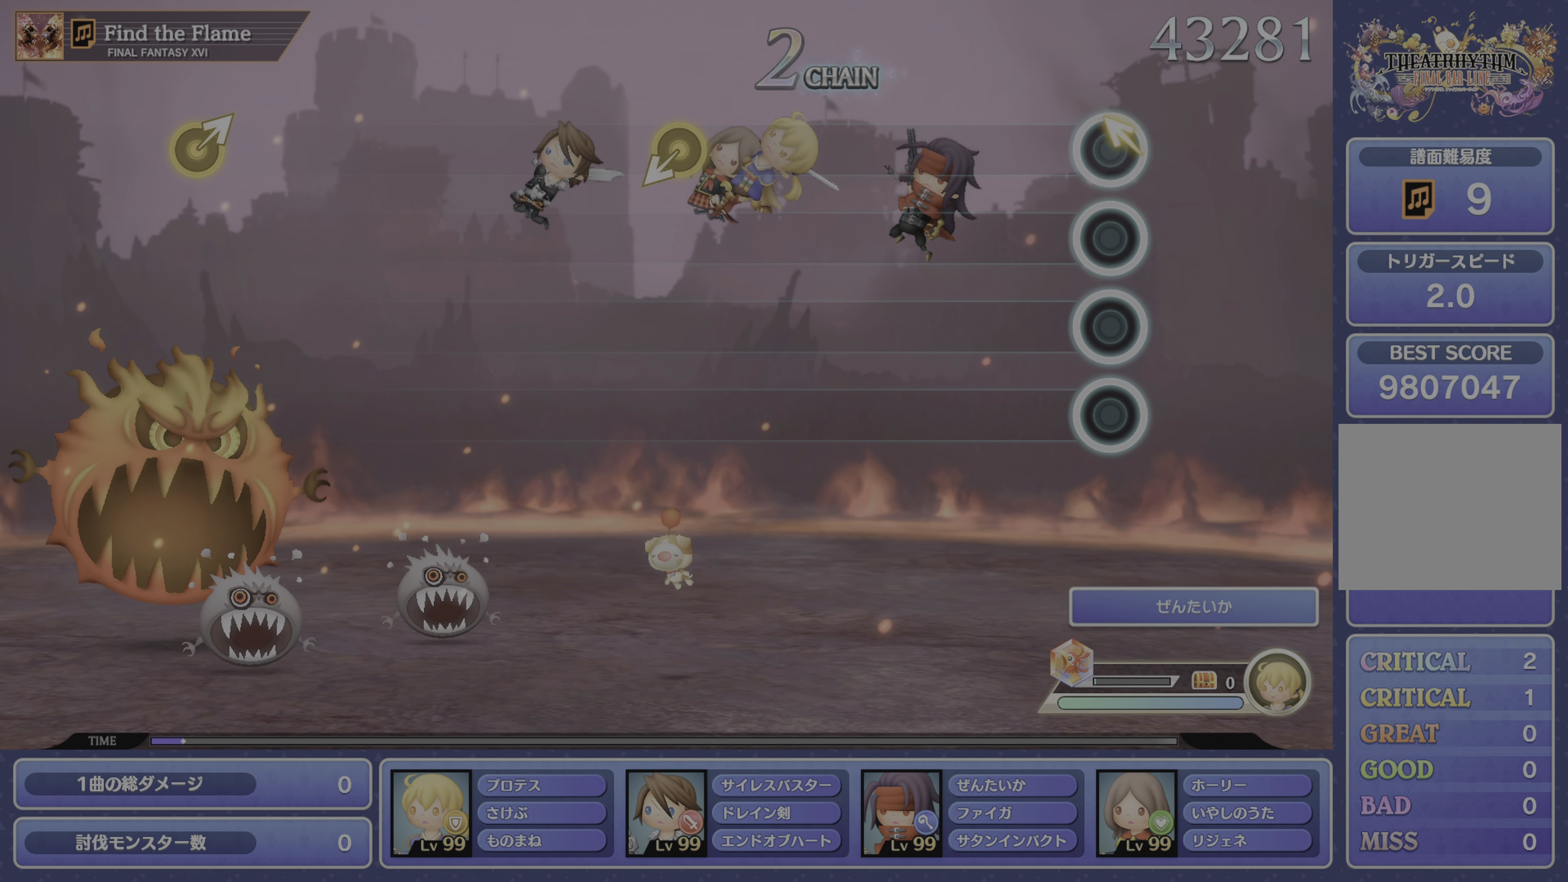
{"buttons": [], "left_stick": "center", "right_stick": "center", "events": [[100, "left_stick", "center"]]}
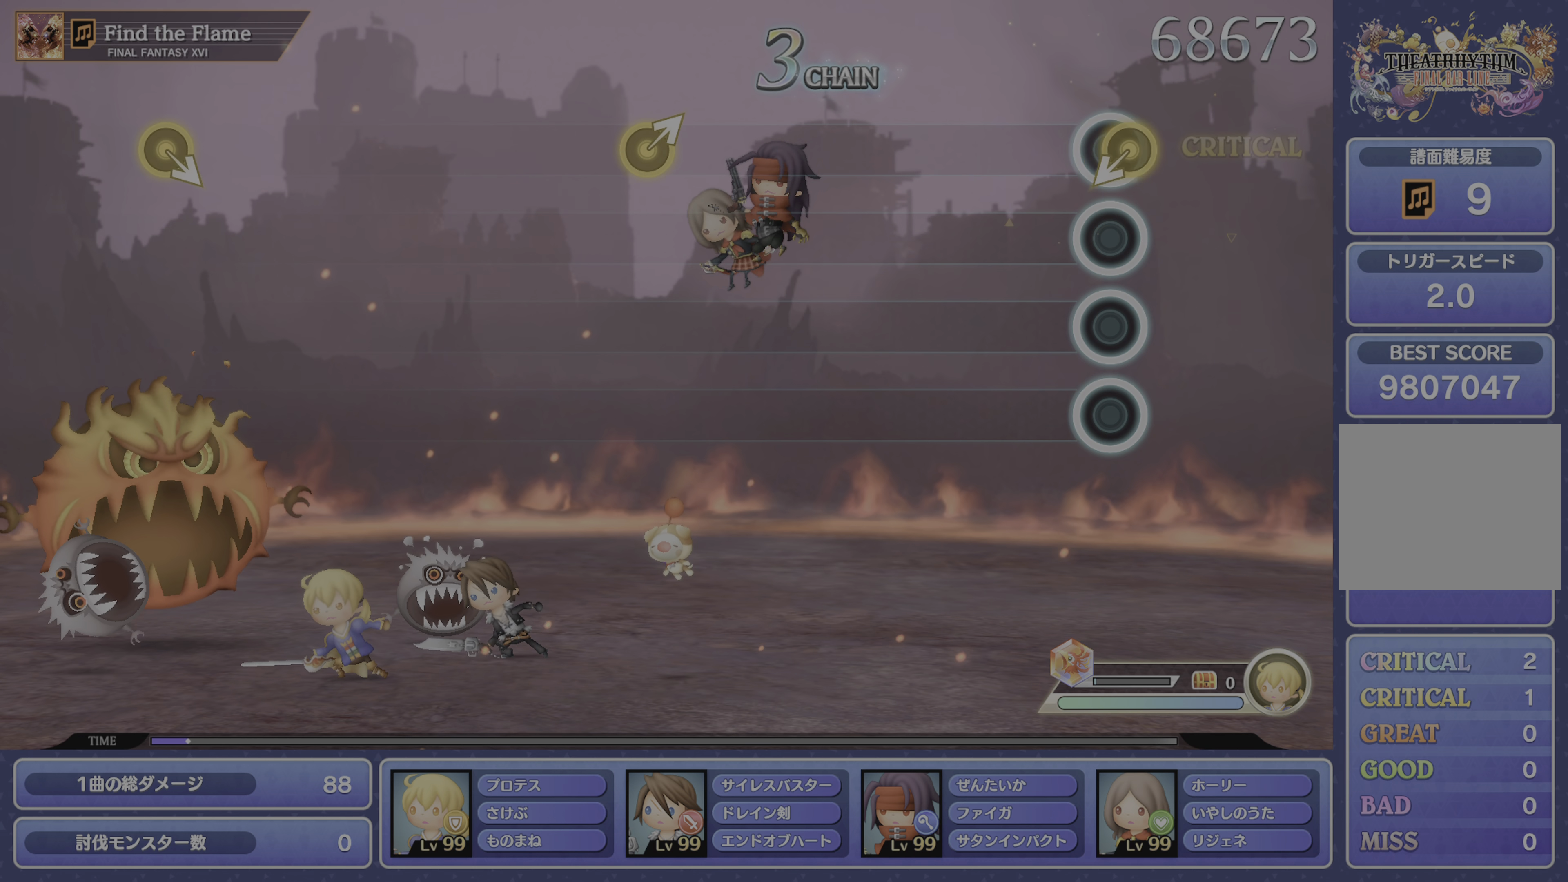
{"buttons": [], "left_stick": "center", "right_stick": "center", "events": []}
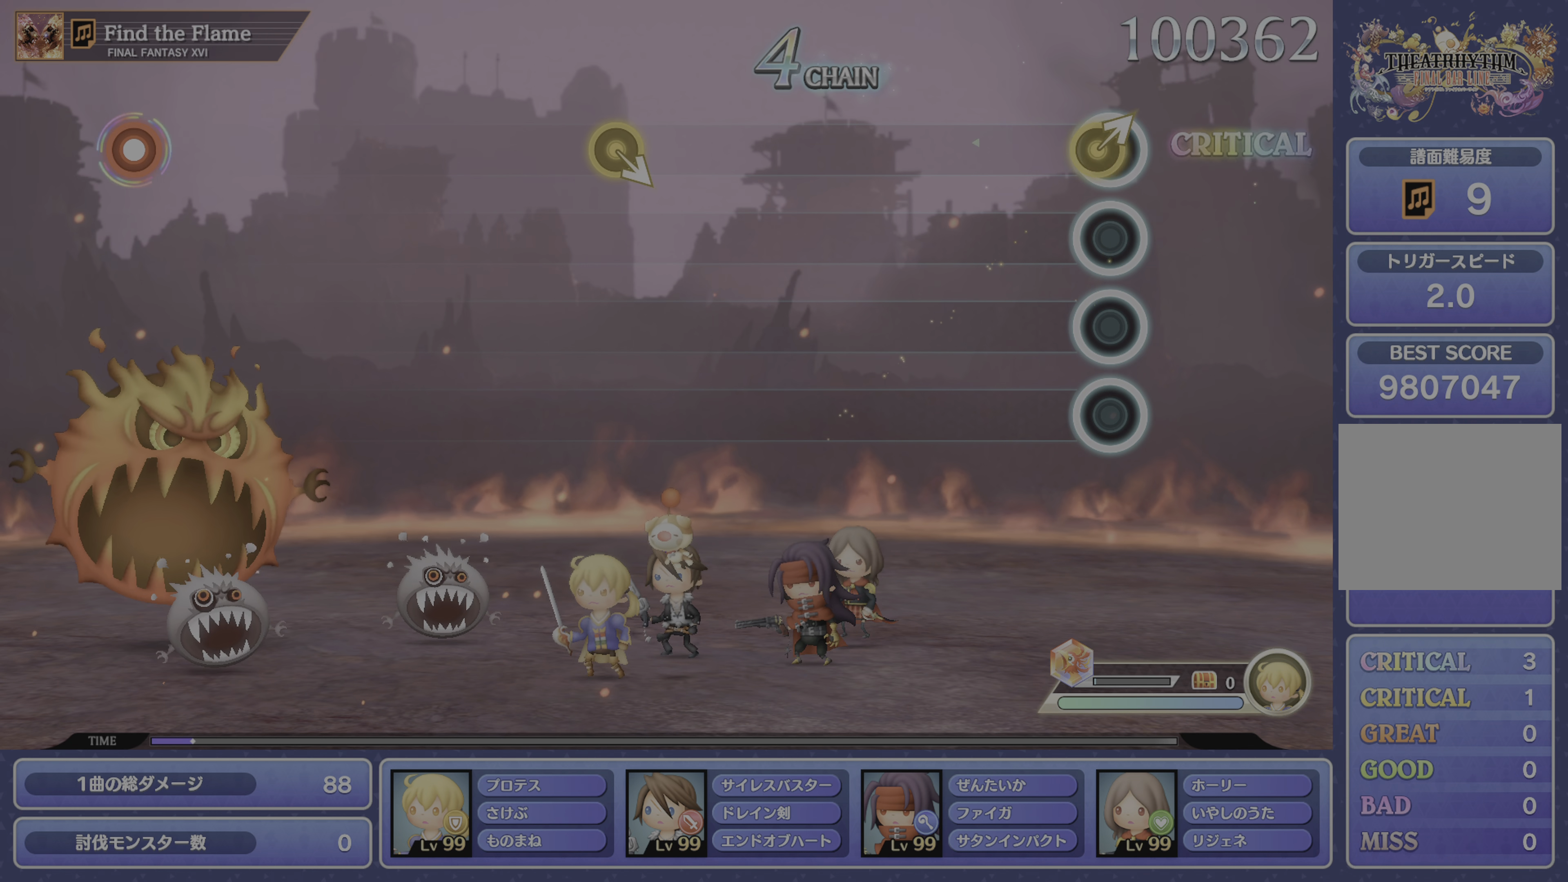
{"buttons": [], "left_stick": "center", "right_stick": "center", "events": [[50, "right_stick", "up-right"], [183, "right_stick", "center"]]}
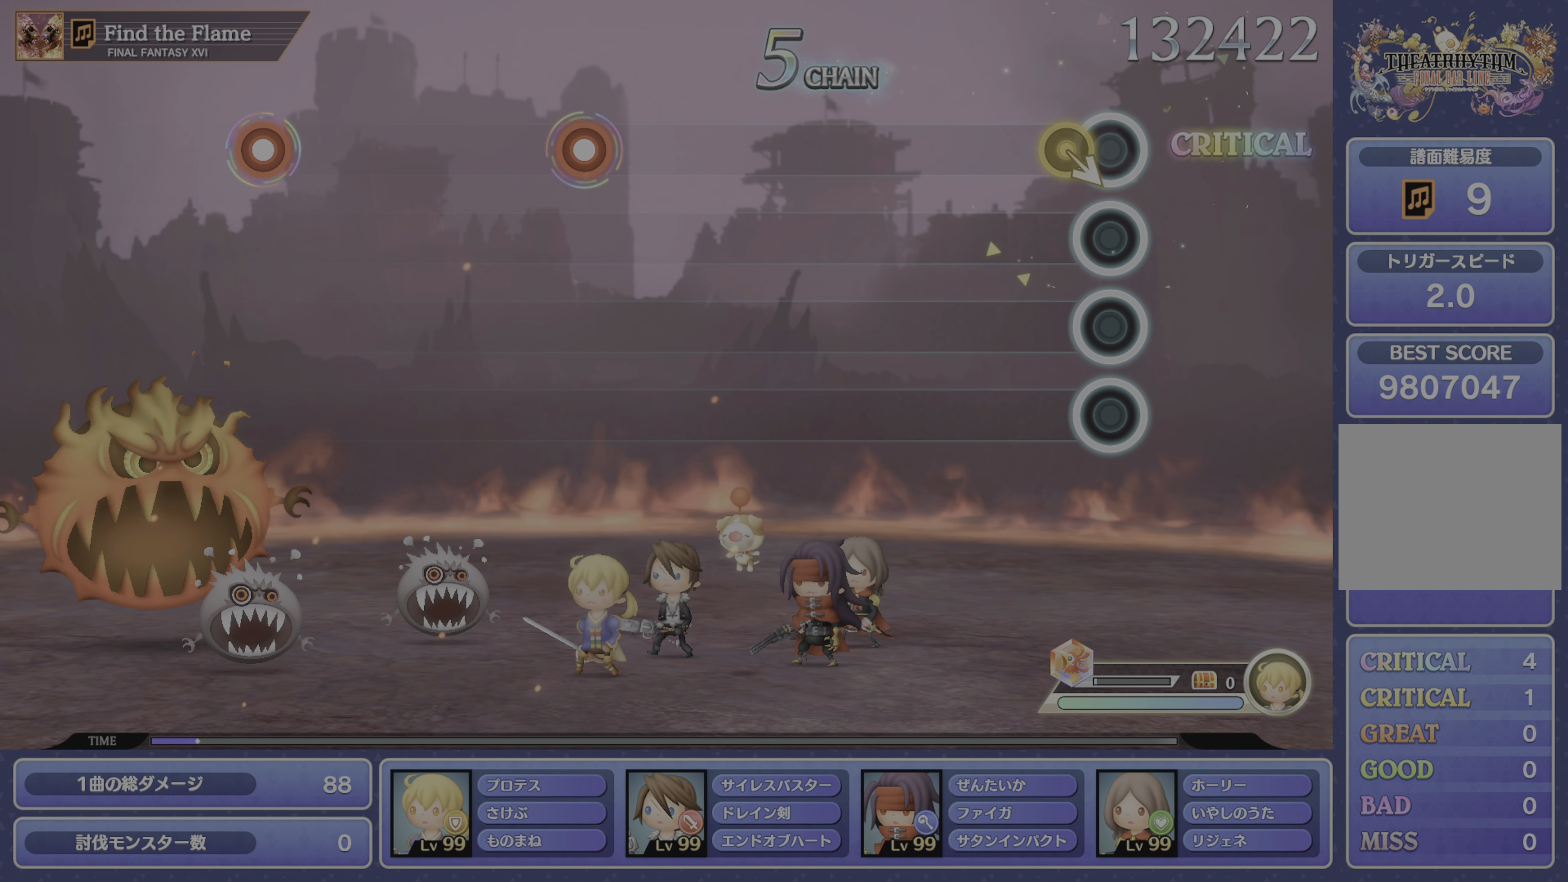
{"buttons": [], "left_stick": "center", "right_stick": "center", "events": []}
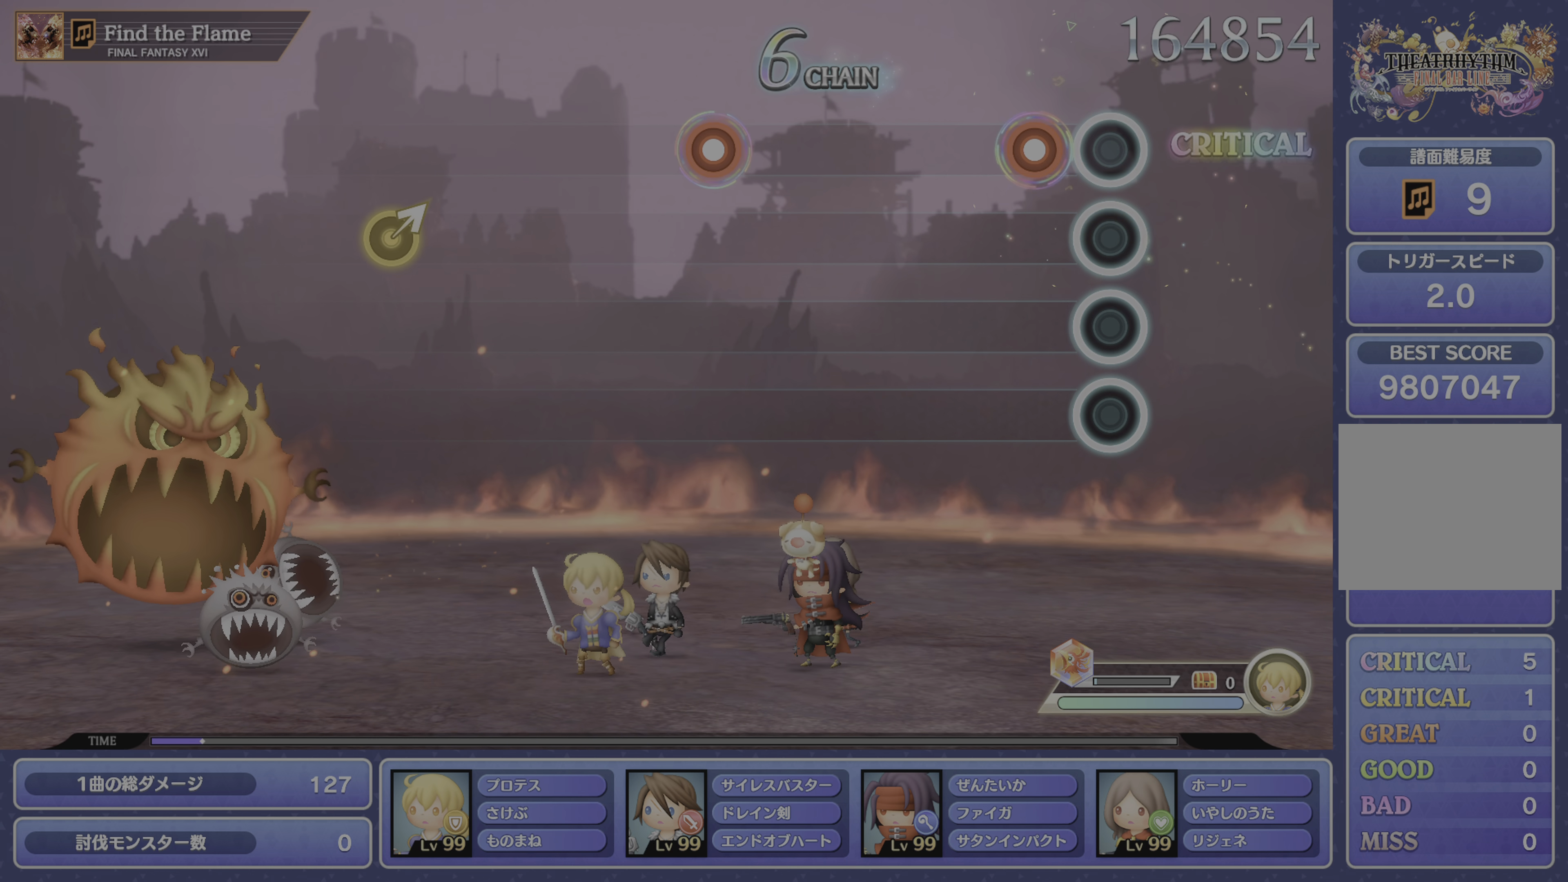
{"buttons": ["DPAD_DOWN"], "left_stick": "center", "right_stick": "center", "events": [[83, "CROSS", "down"], [200, "CROSS", "up"], [467, "DPAD_DOWN", "down"]]}
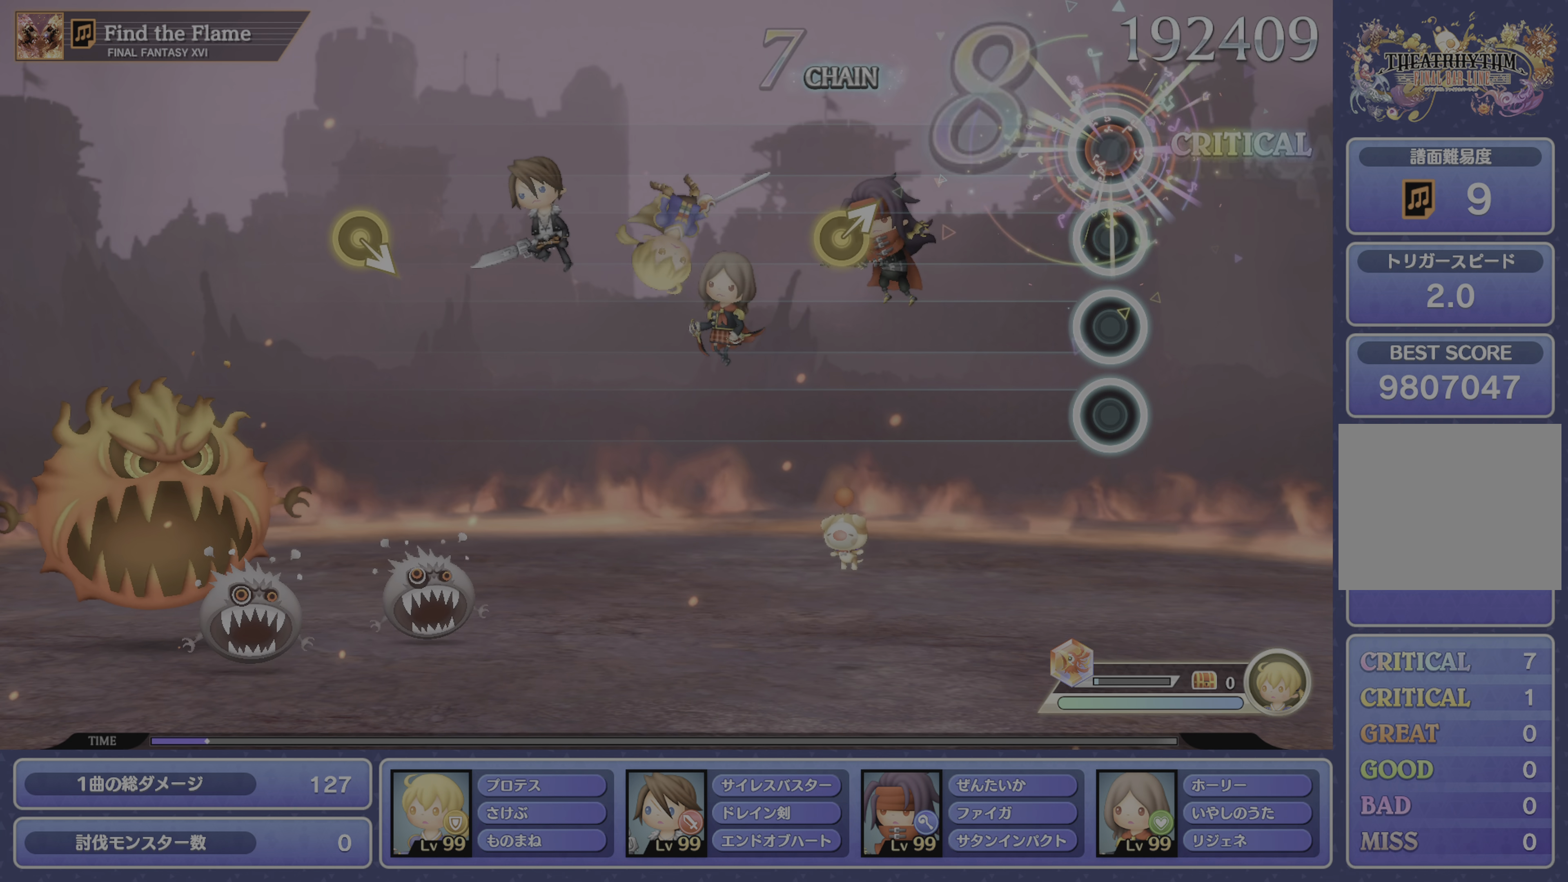
{"buttons": [], "left_stick": "center", "right_stick": "center", "events": [[33, "DPAD_DOWN", "up"], [334, "right_stick", "up-right"], [467, "right_stick", "center"]]}
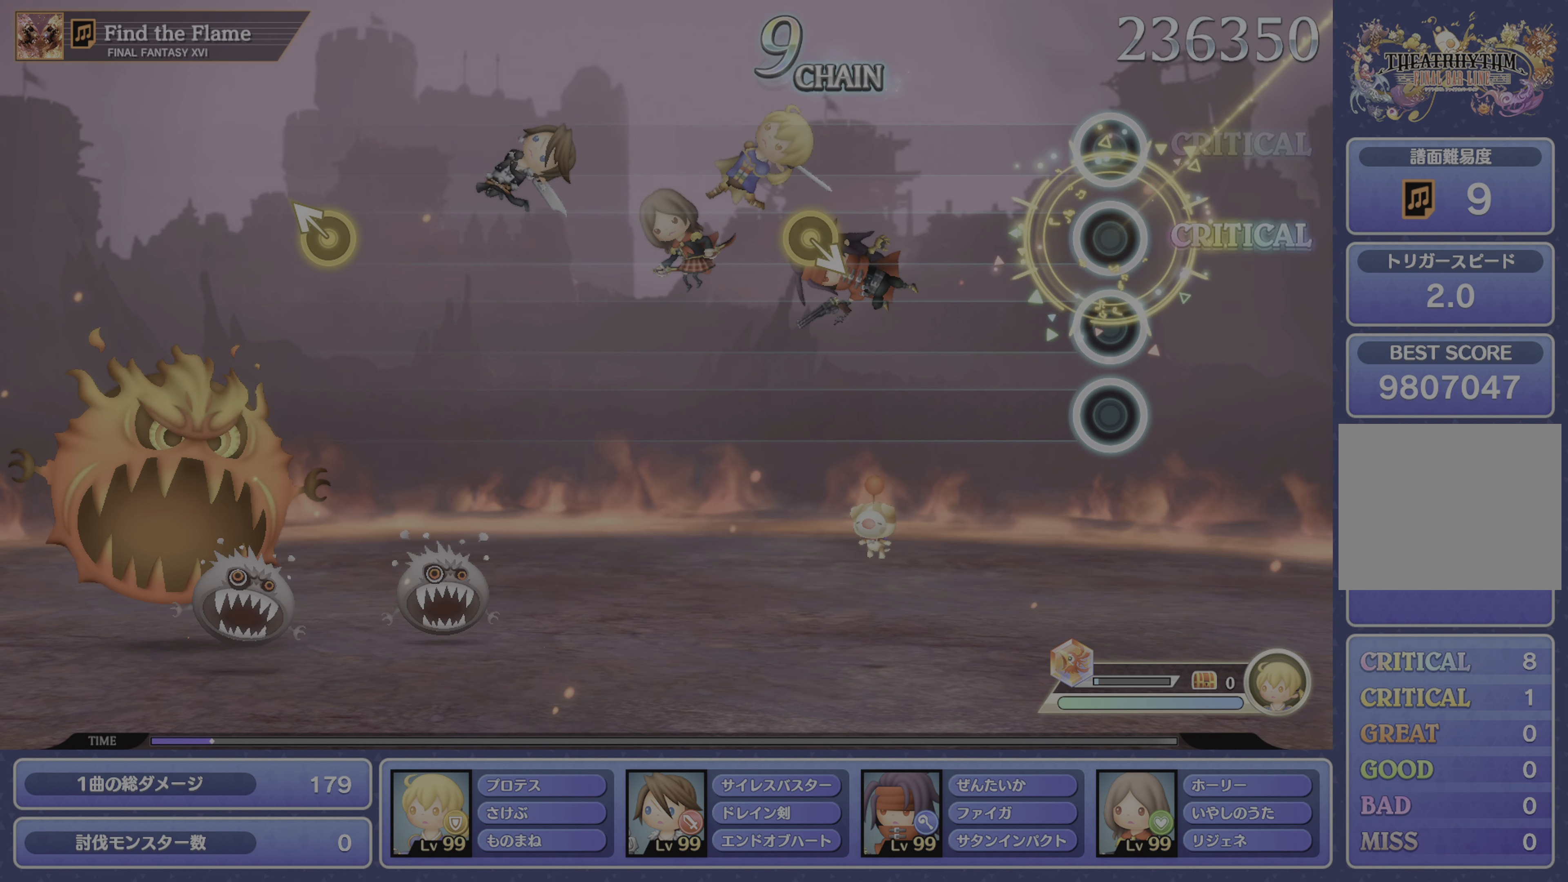
{"buttons": [], "left_stick": "center", "right_stick": "center", "events": []}
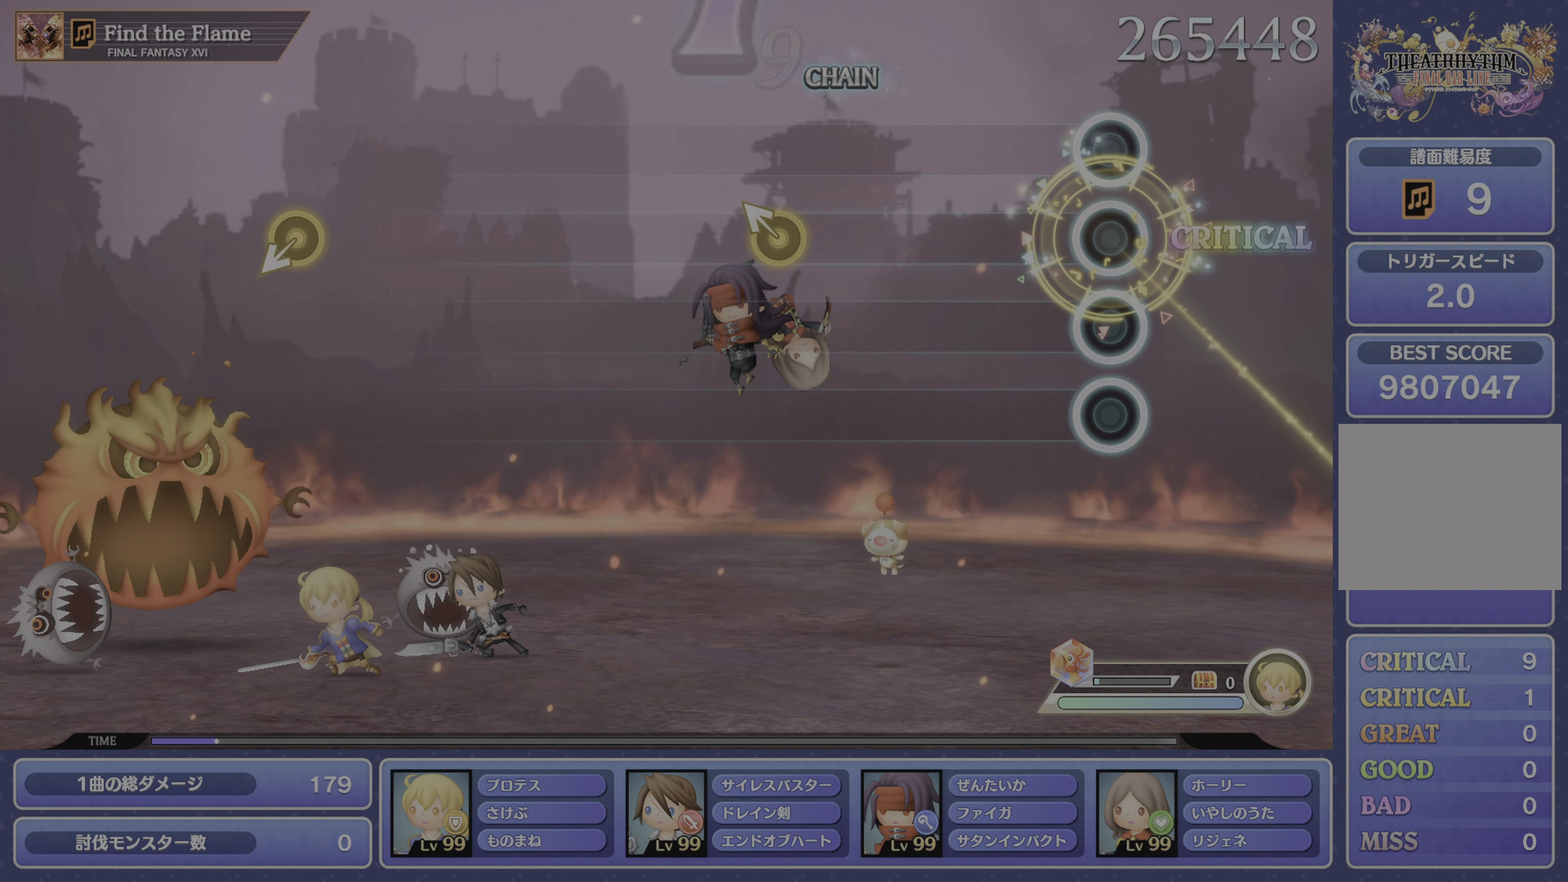
{"buttons": [], "left_stick": "up-left", "right_stick": "center", "events": [[417, "left_stick", "up-left"]]}
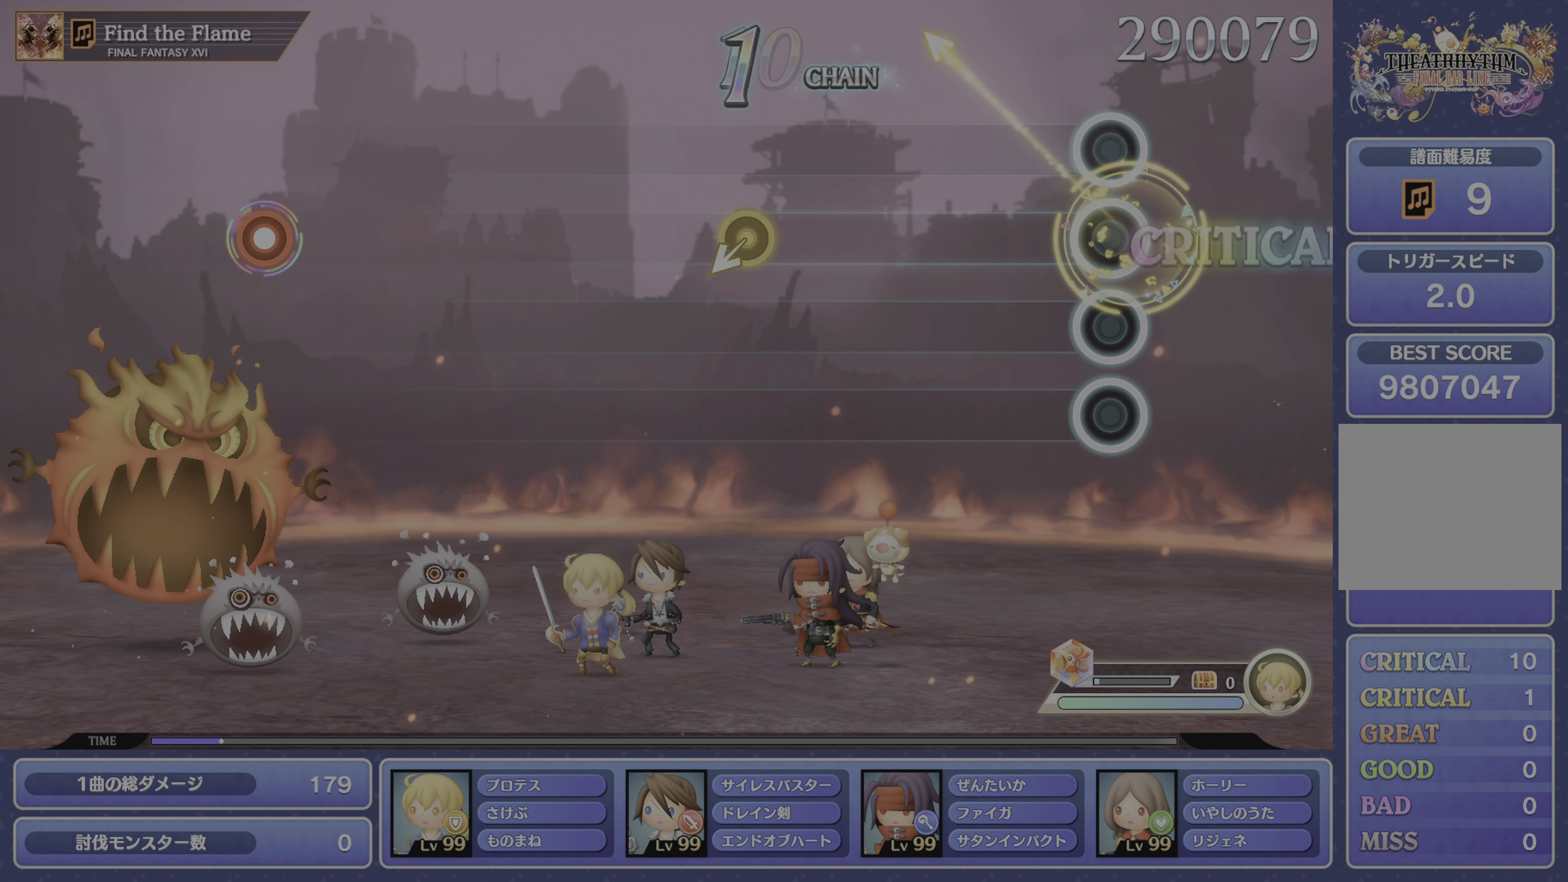
{"buttons": [], "left_stick": "center", "right_stick": "center", "events": [[16, "left_stick", "center"]]}
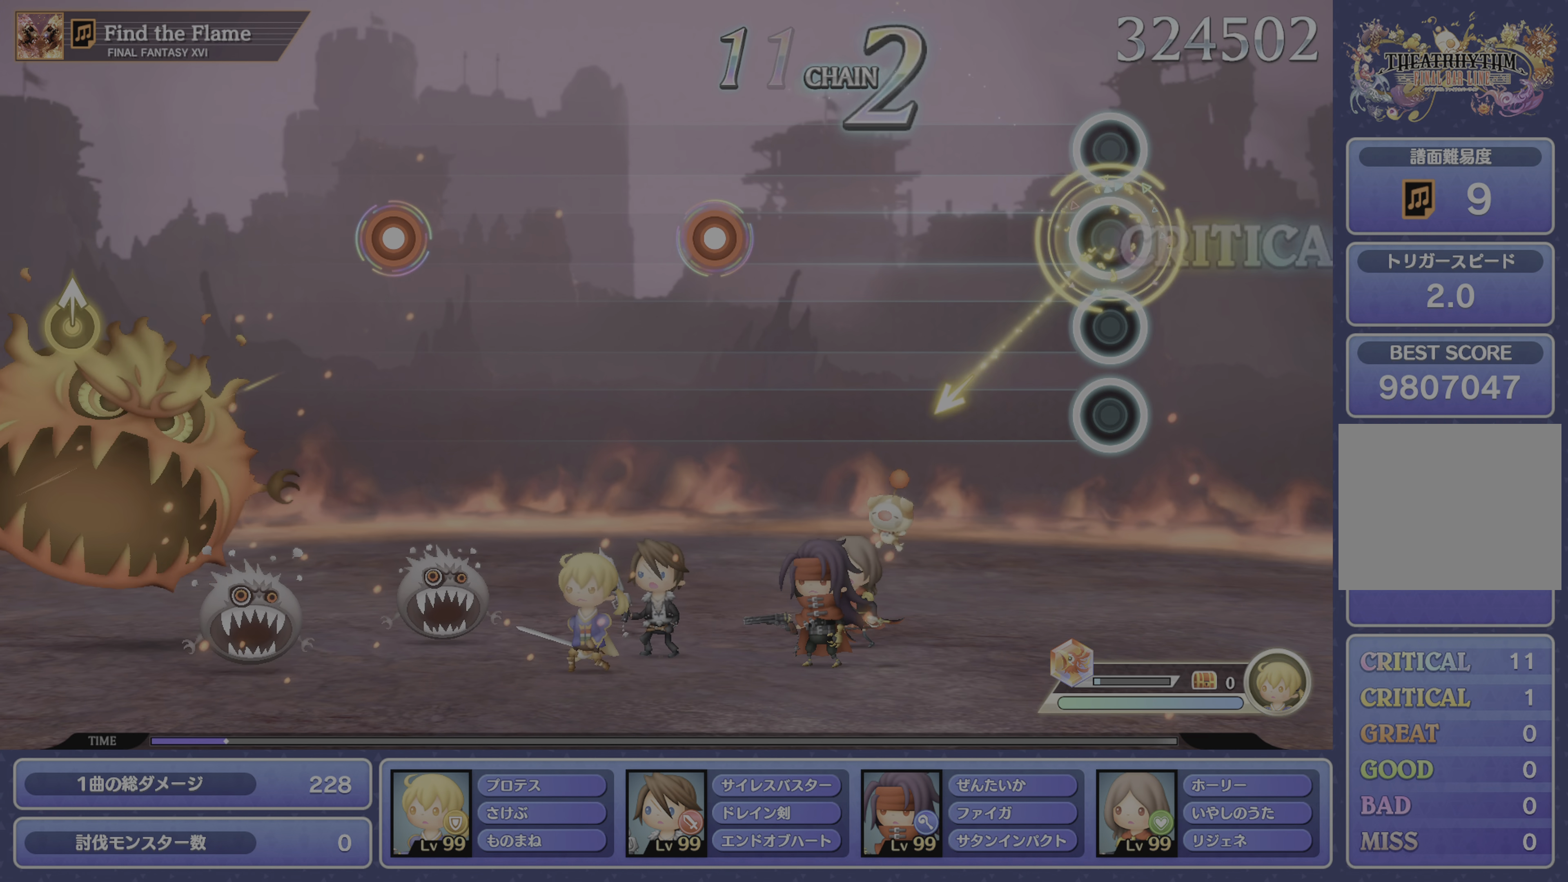
{"buttons": ["CROSS"], "left_stick": "center", "right_stick": "center", "events": [[450, "CROSS", "down"]]}
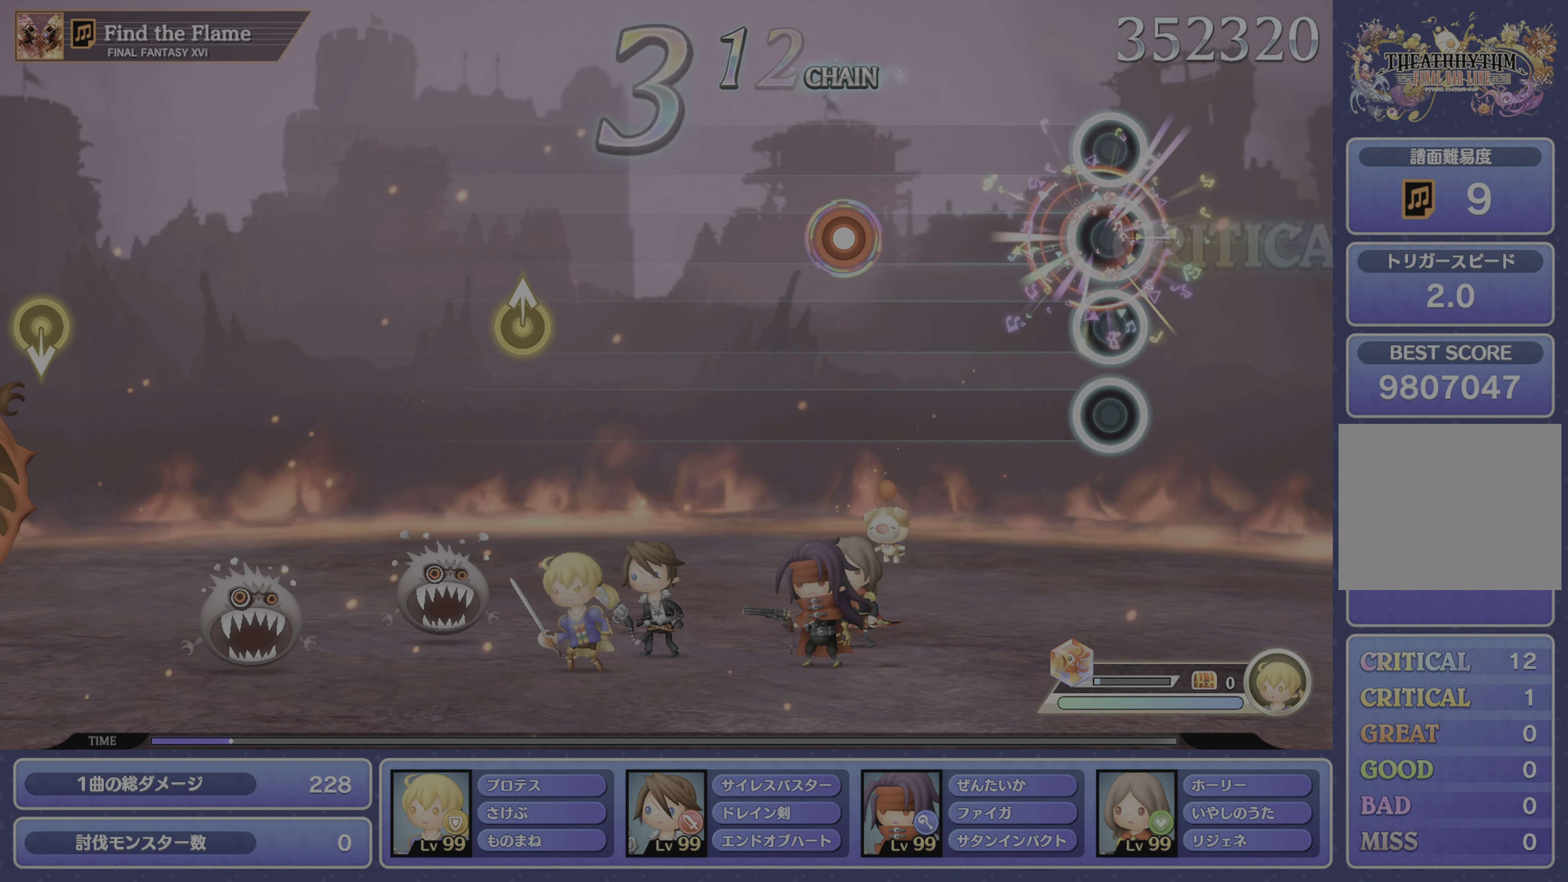
{"buttons": [], "left_stick": "center", "right_stick": "center", "events": [[50, "CROSS", "up"], [300, "DPAD_DOWN", "down"], [384, "DPAD_DOWN", "up"]]}
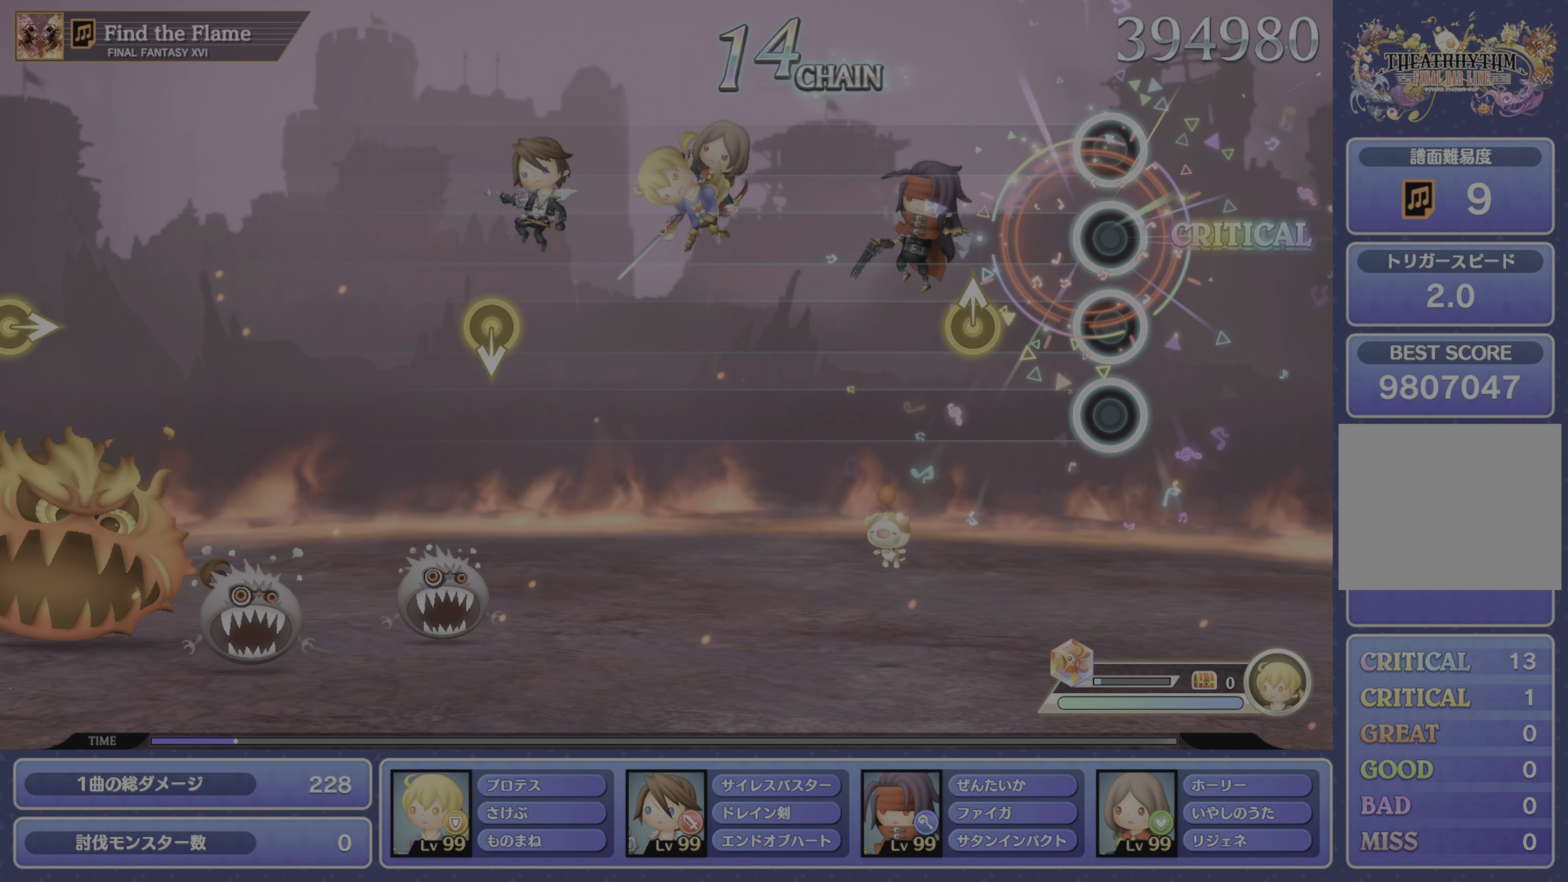
{"buttons": [], "left_stick": "center", "right_stick": "center", "events": [[184, "left_stick", "up-right"], [284, "left_stick", "center"]]}
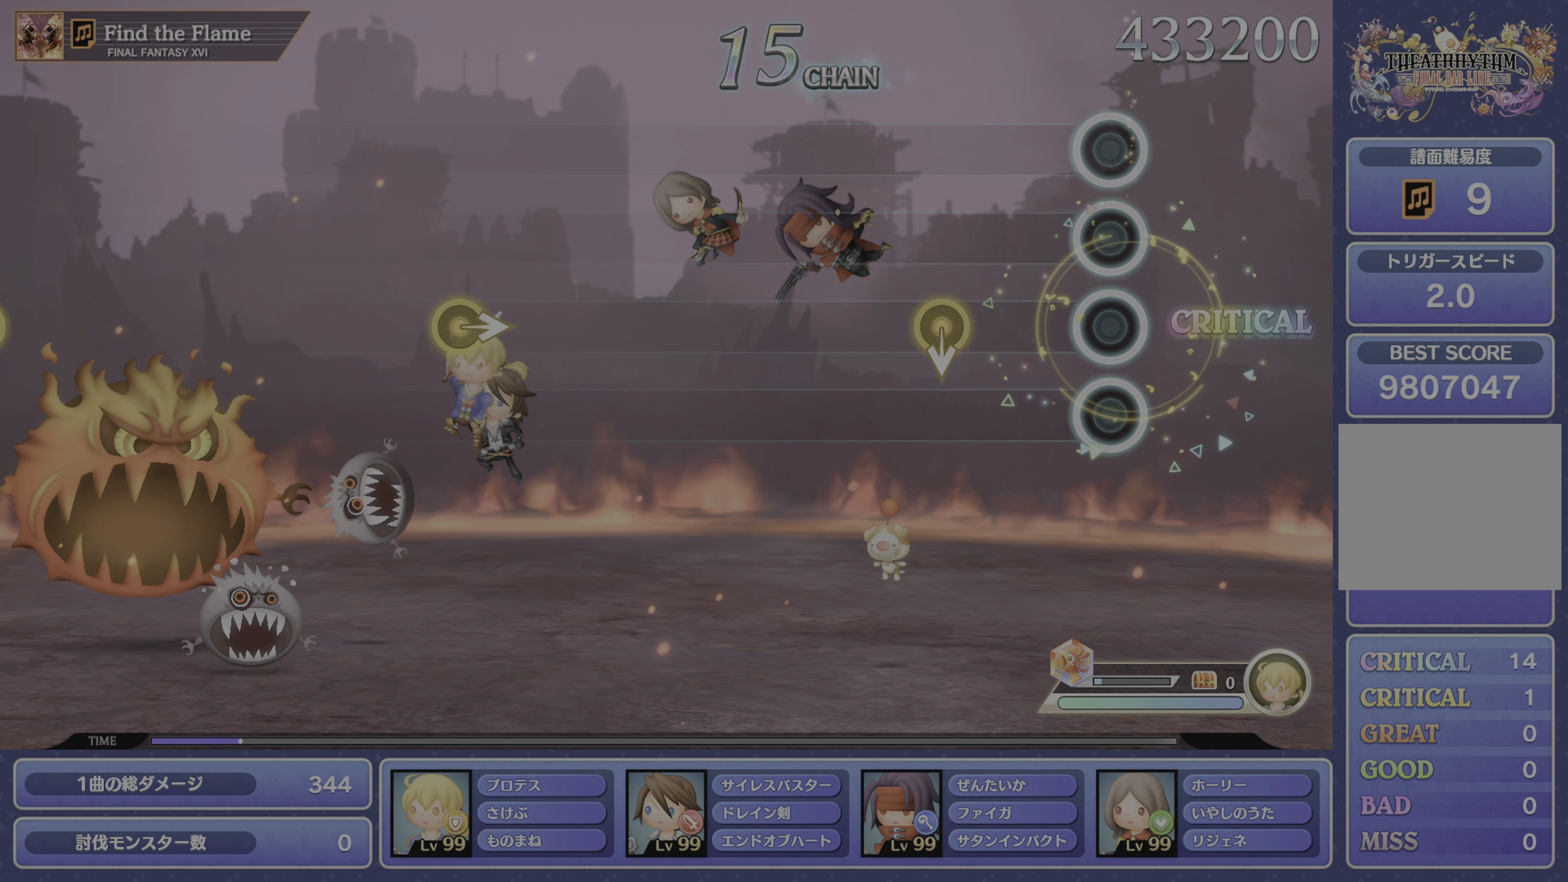
{"buttons": [], "left_stick": "center", "right_stick": "center", "events": []}
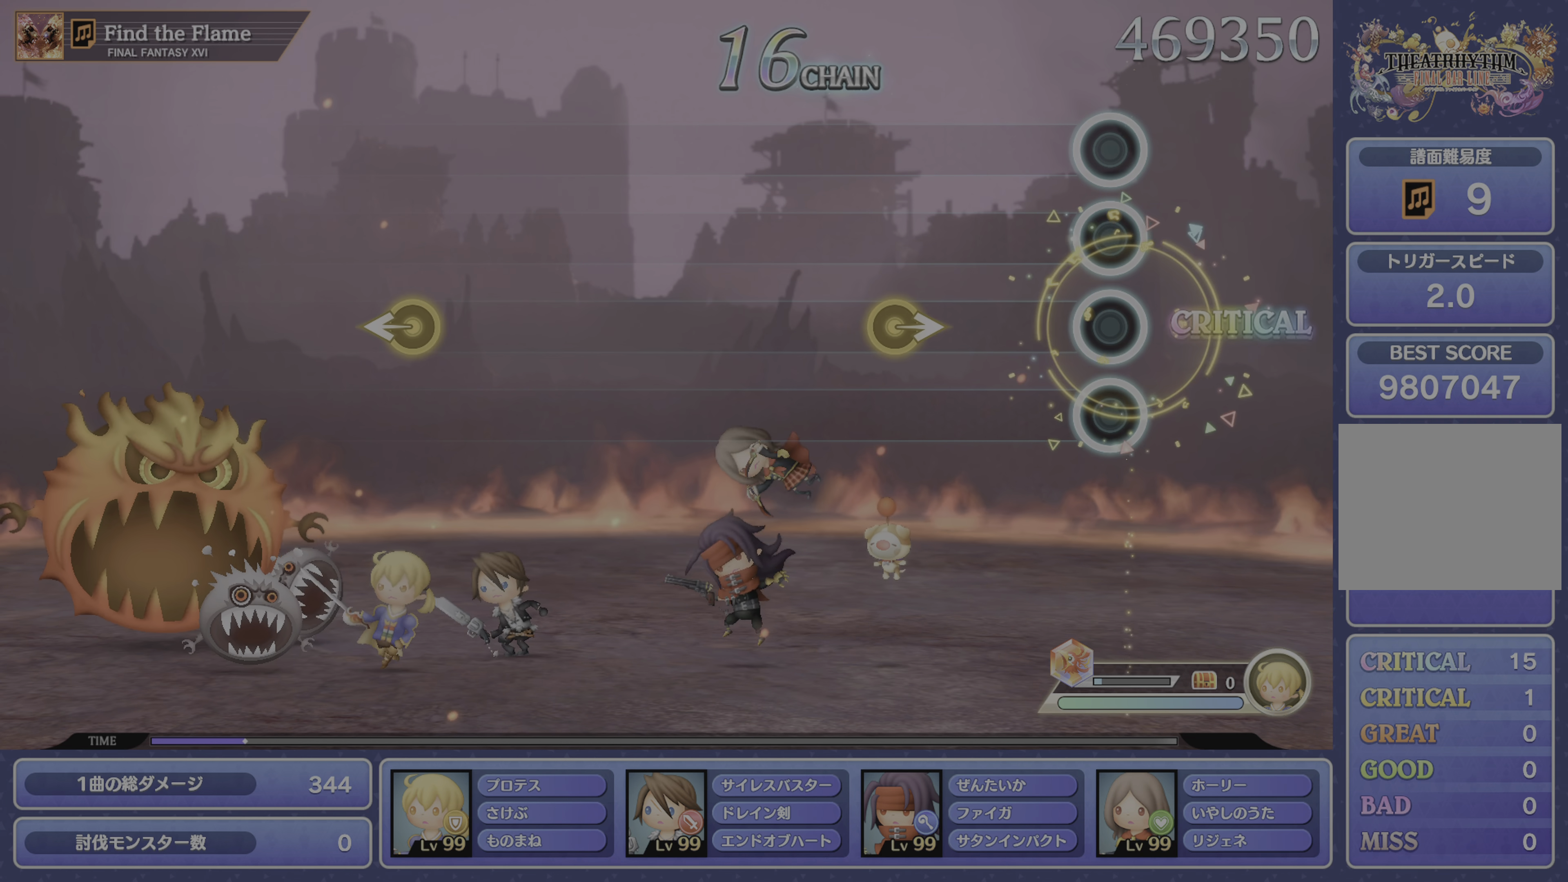
{"buttons": [], "left_stick": "center", "right_stick": "center", "events": [[267, "left_stick", "right"], [367, "left_stick", "center"]]}
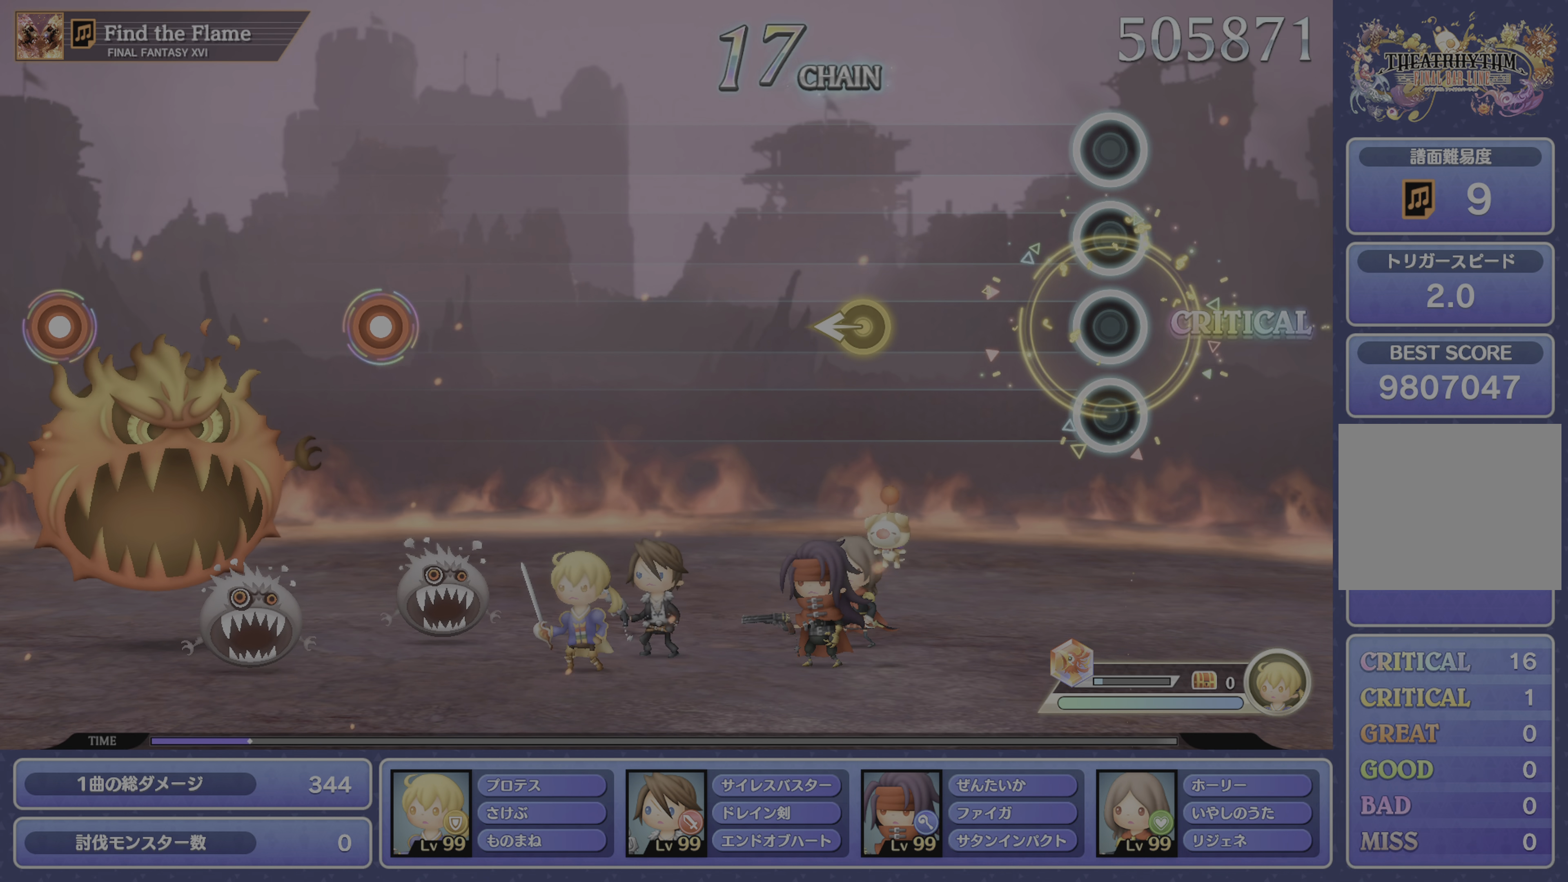
{"buttons": [], "left_stick": "center", "right_stick": "center", "events": []}
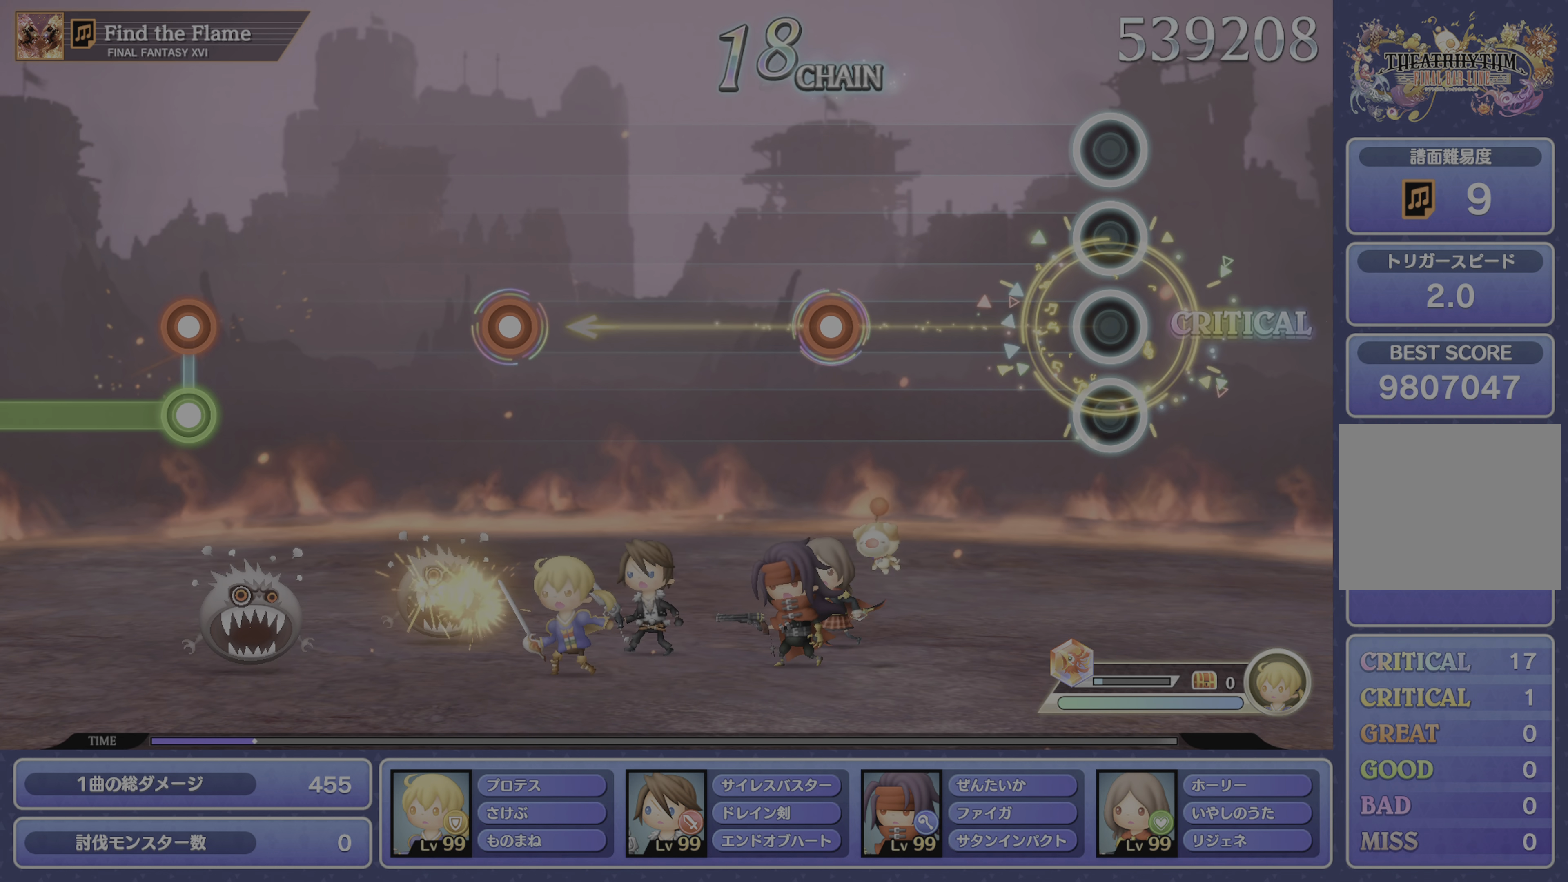
{"buttons": [], "left_stick": "center", "right_stick": "center", "events": [[317, "CROSS", "down"], [417, "CROSS", "up"]]}
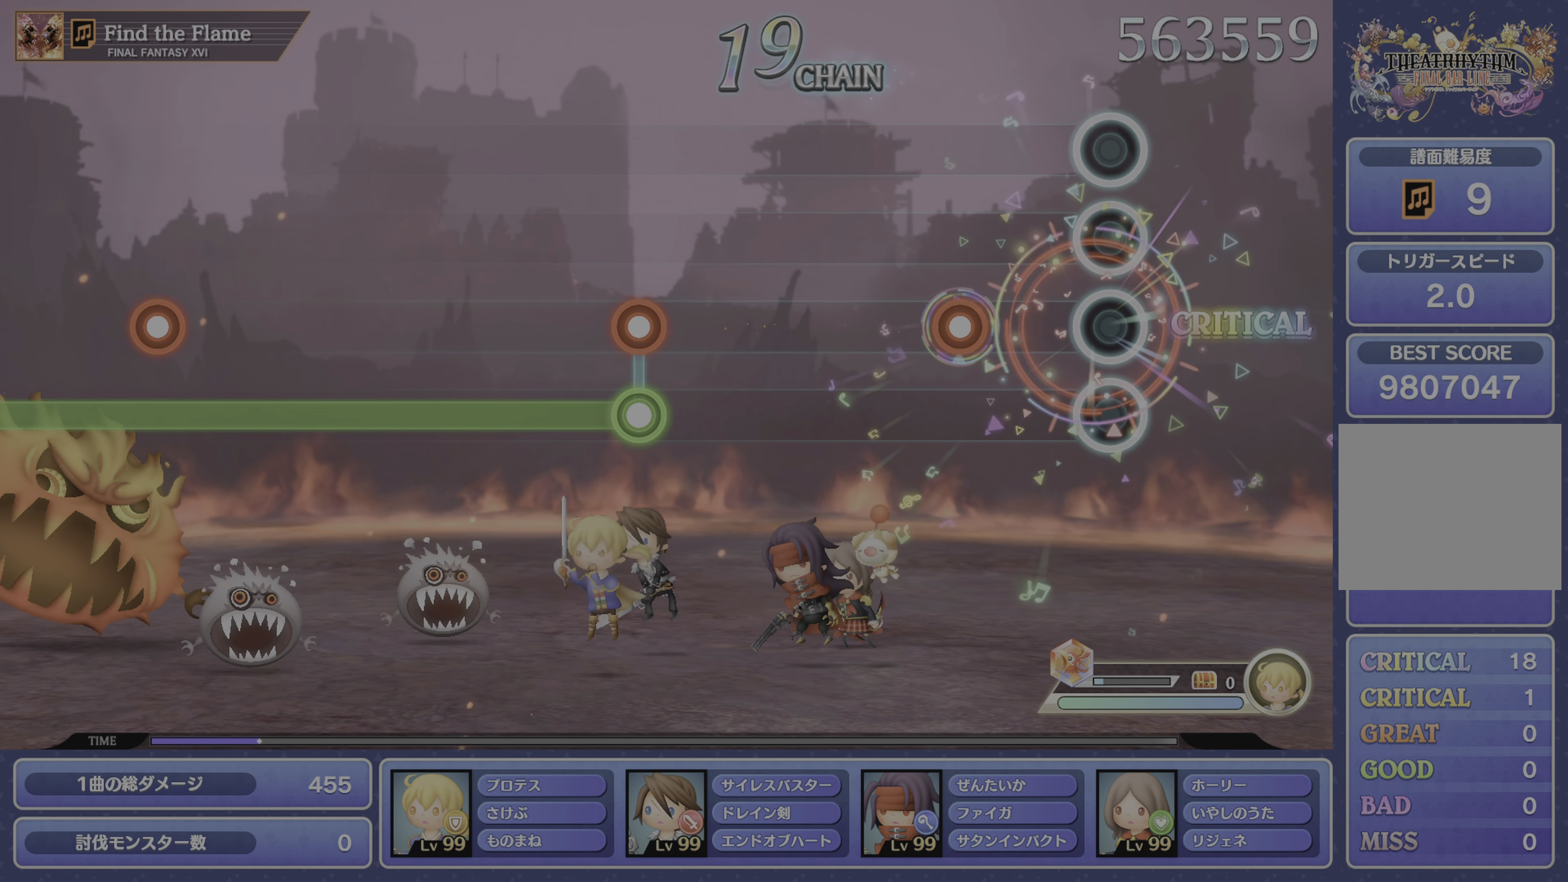
{"buttons": [], "left_stick": "center", "right_stick": "center", "events": [[184, "DPAD_DOWN", "down"], [250, "DPAD_DOWN", "up"]]}
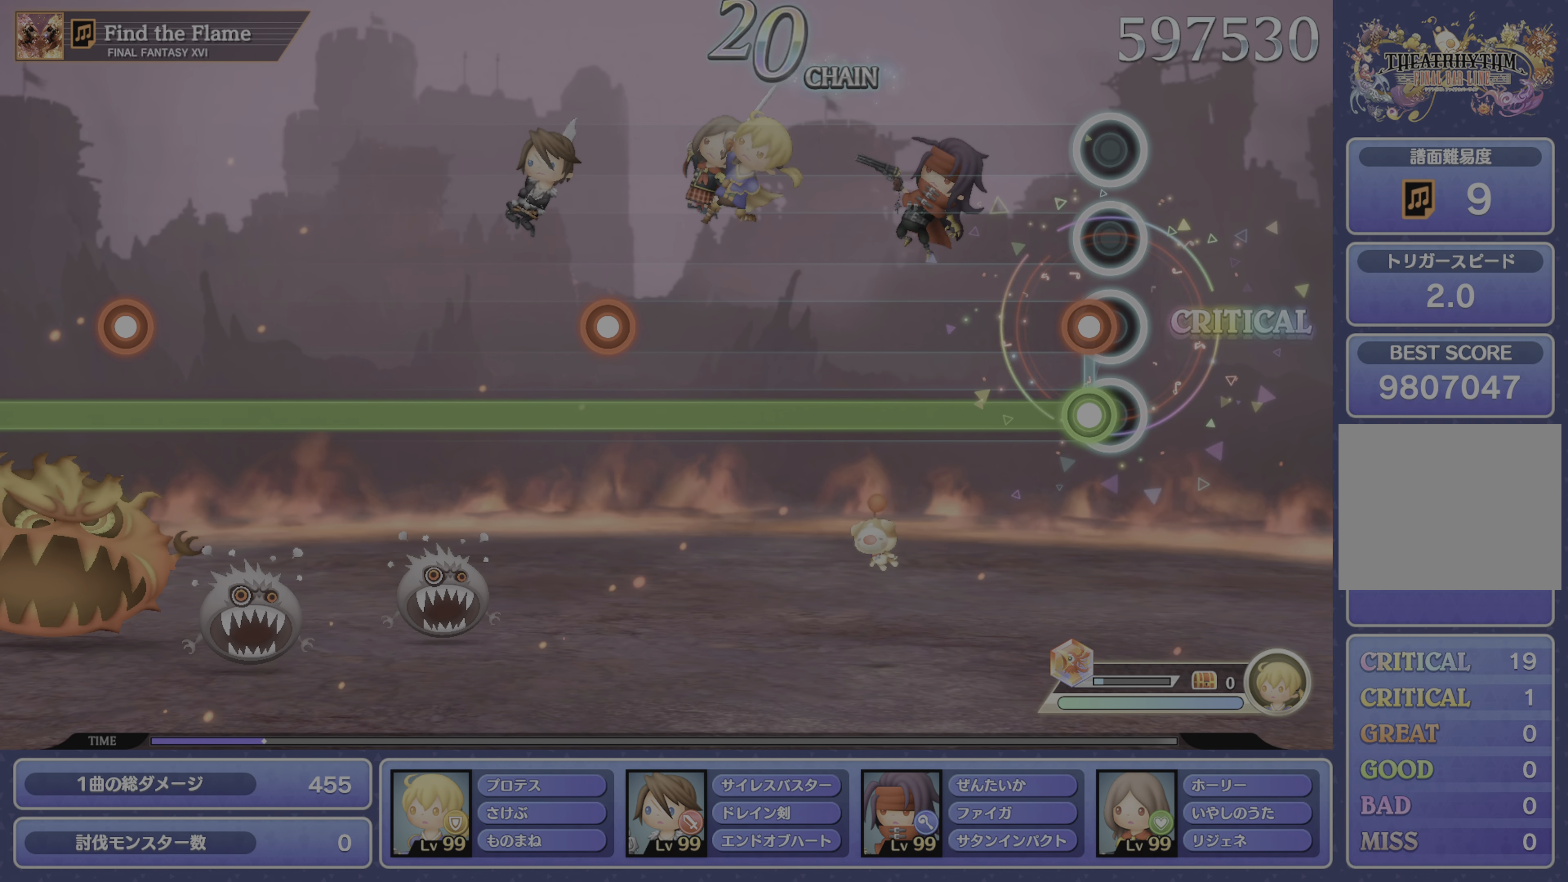
{"buttons": ["DPAD_DOWN"], "left_stick": "center", "right_stick": "center", "events": [[50, "CROSS", "down"], [50, "DPAD_DOWN", "down"], [150, "CROSS", "up"]]}
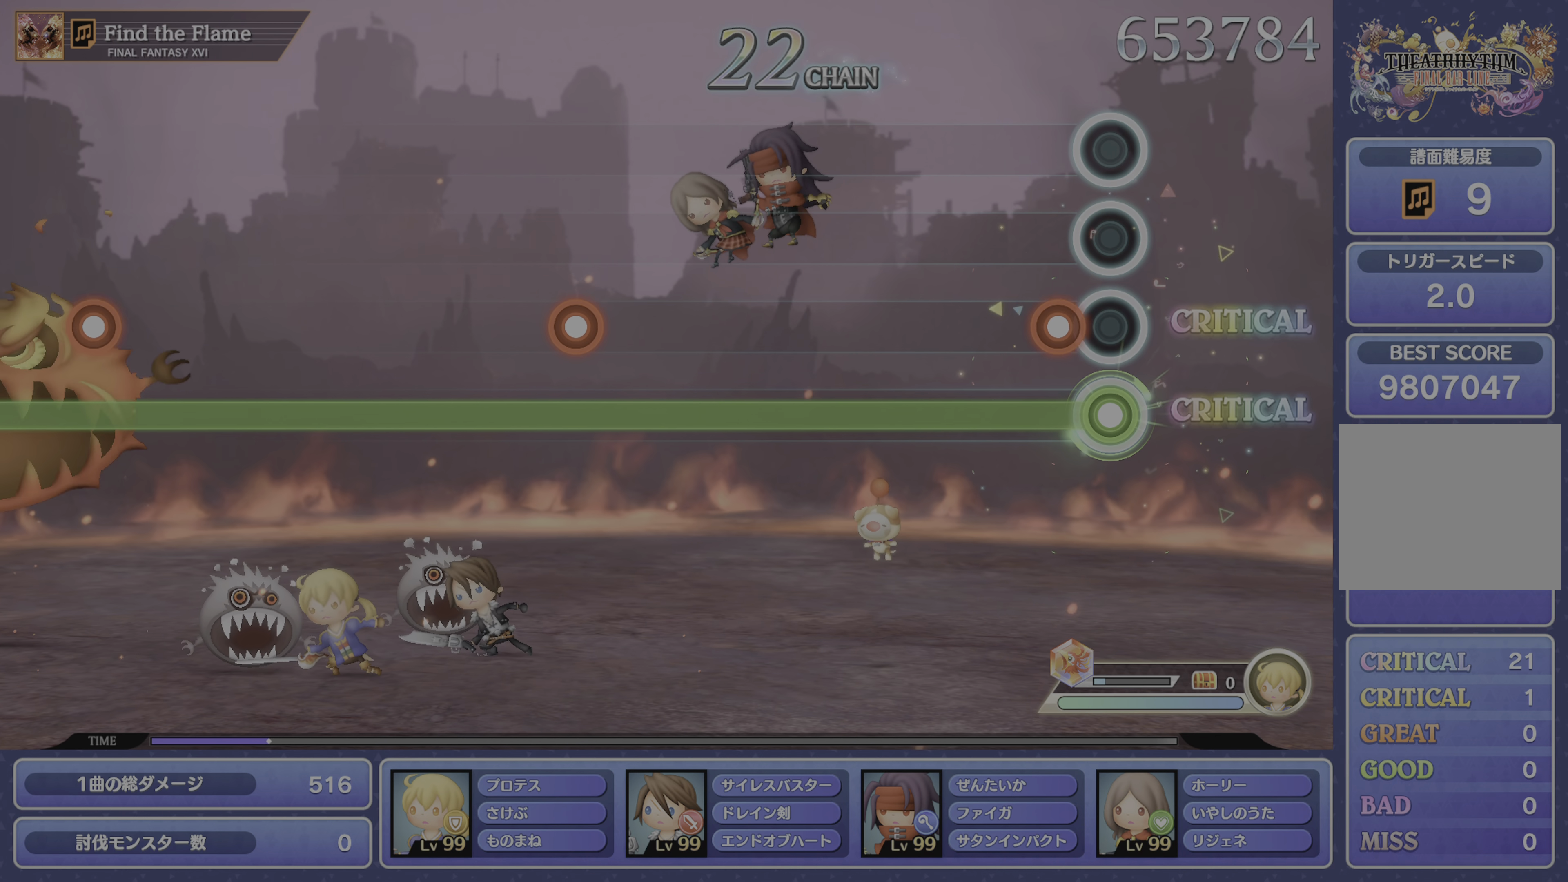
{"buttons": ["DPAD_DOWN"], "left_stick": "center", "right_stick": "center", "events": [[84, "CROSS", "down"], [184, "CROSS", "up"]]}
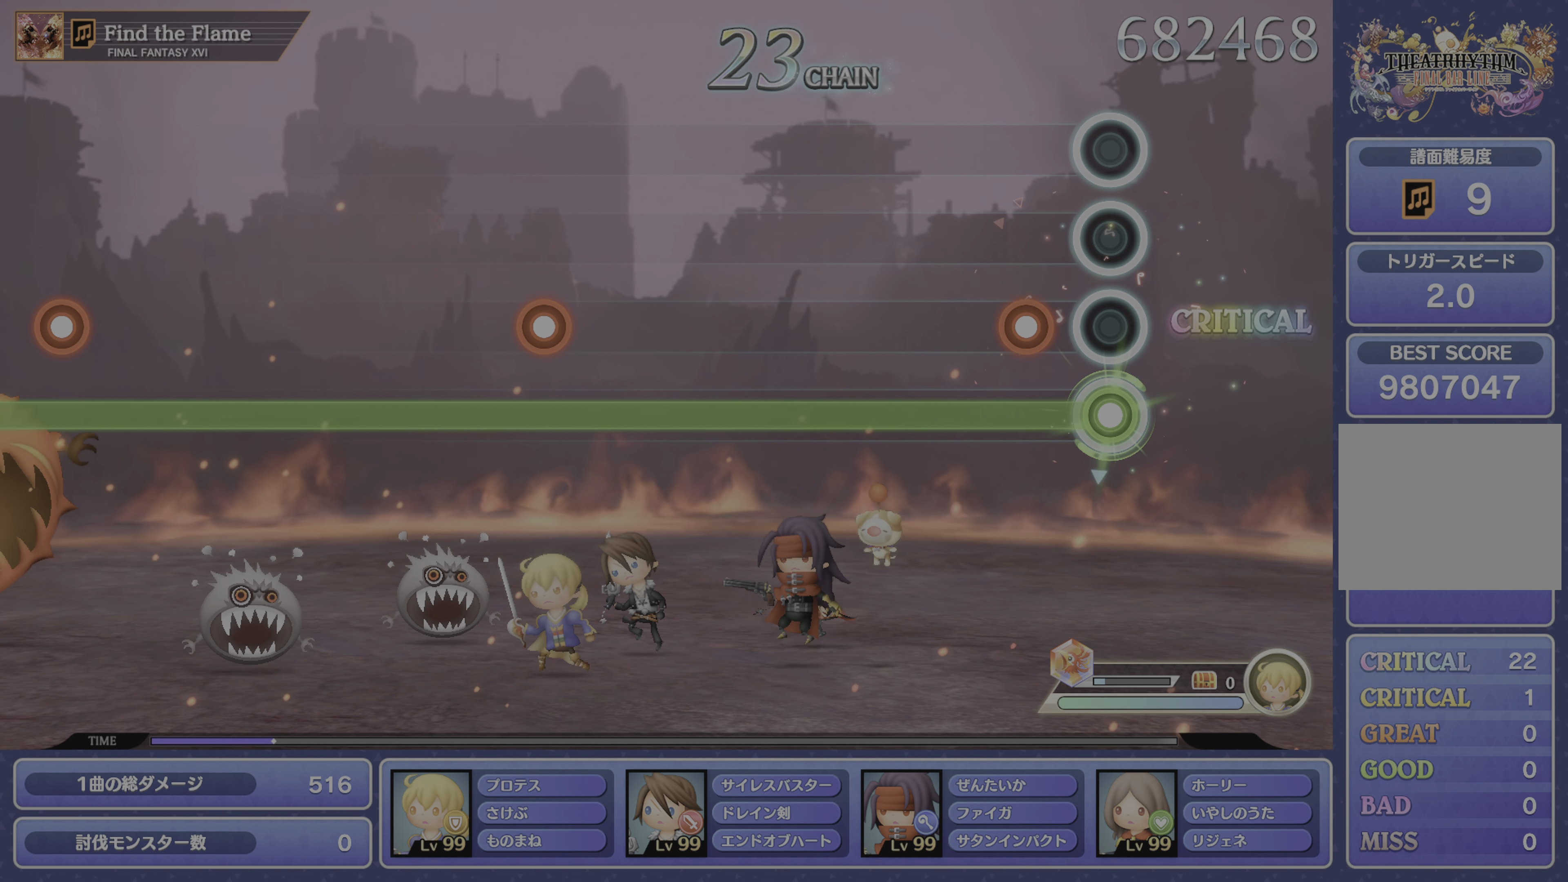
{"buttons": ["DPAD_DOWN"], "left_stick": "center", "right_stick": "center", "events": [[133, "CROSS", "down"], [233, "CROSS", "up"]]}
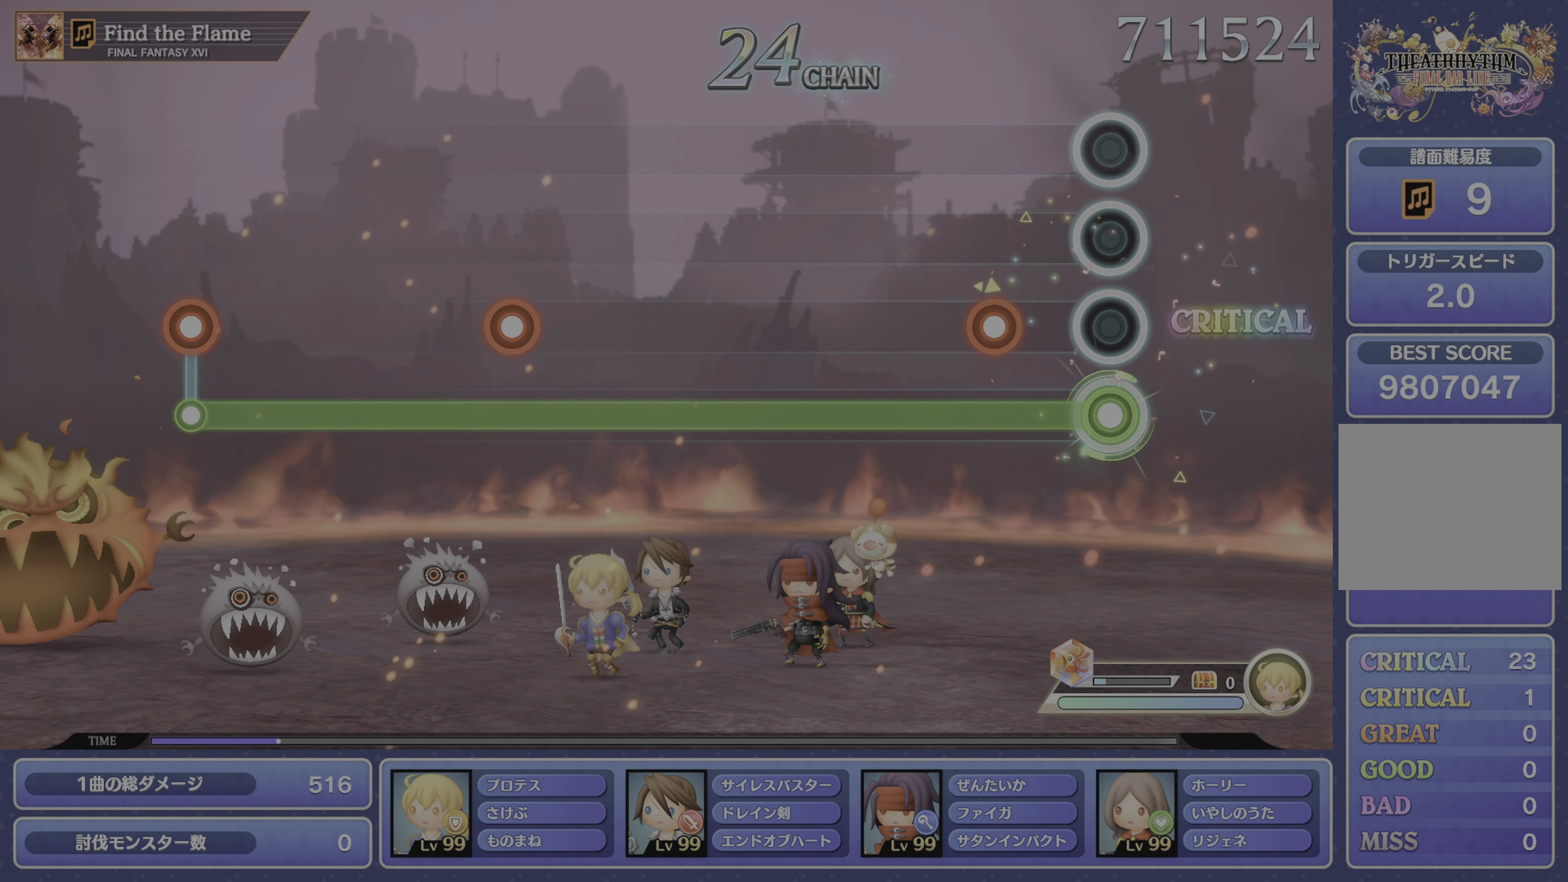
{"buttons": ["DPAD_DOWN"], "left_stick": "center", "right_stick": "center", "events": [[150, "CROSS", "down"], [250, "CROSS", "up"]]}
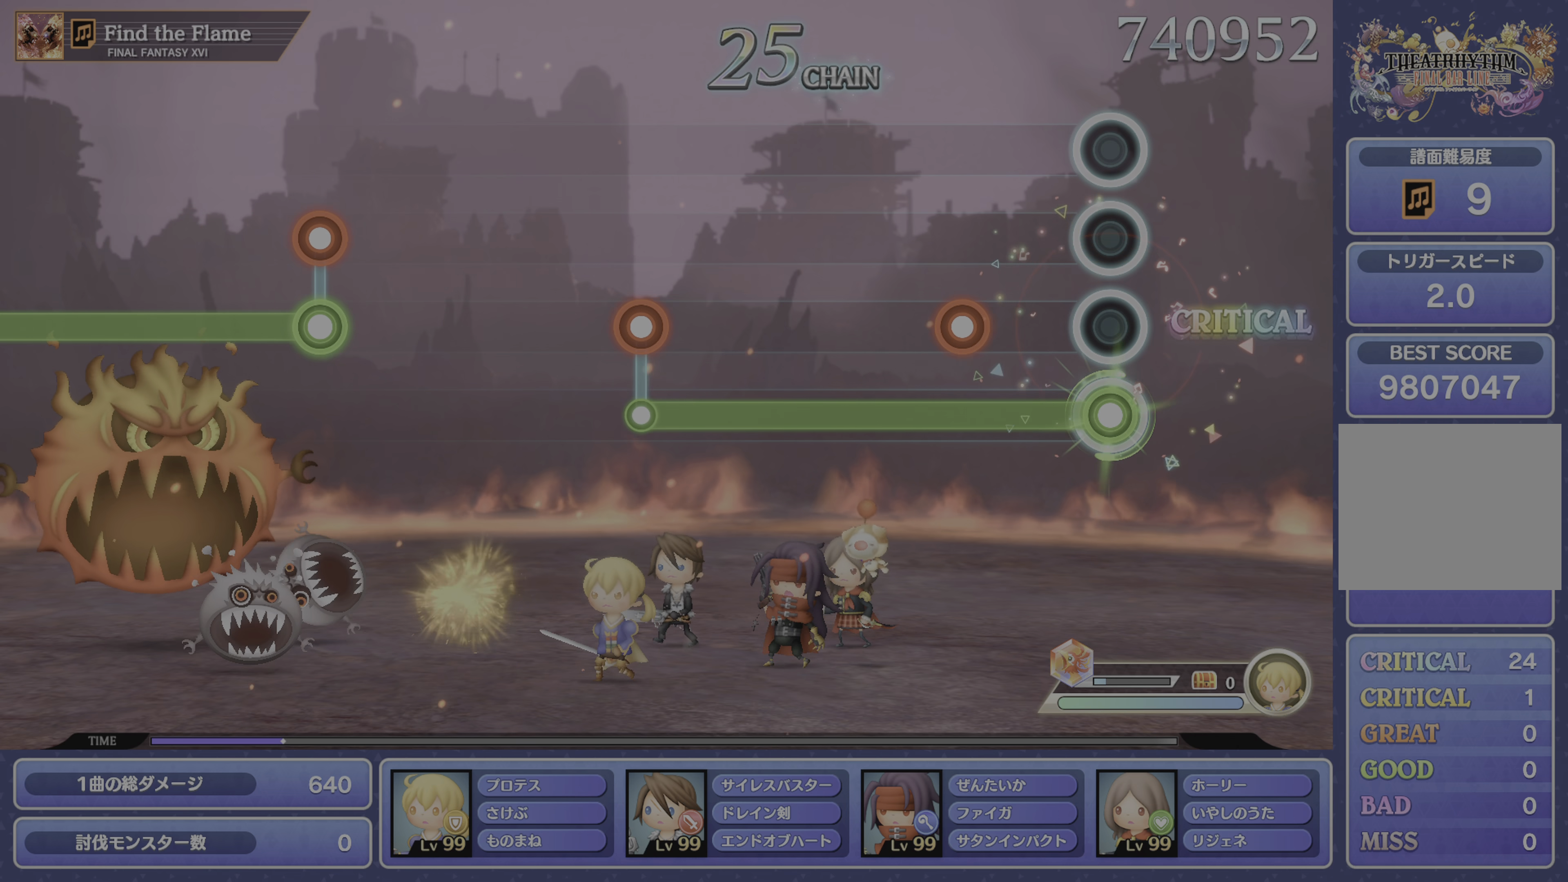
{"buttons": ["DPAD_DOWN"], "left_stick": "center", "right_stick": "center", "events": [[167, "CROSS", "down"], [250, "CROSS", "up"]]}
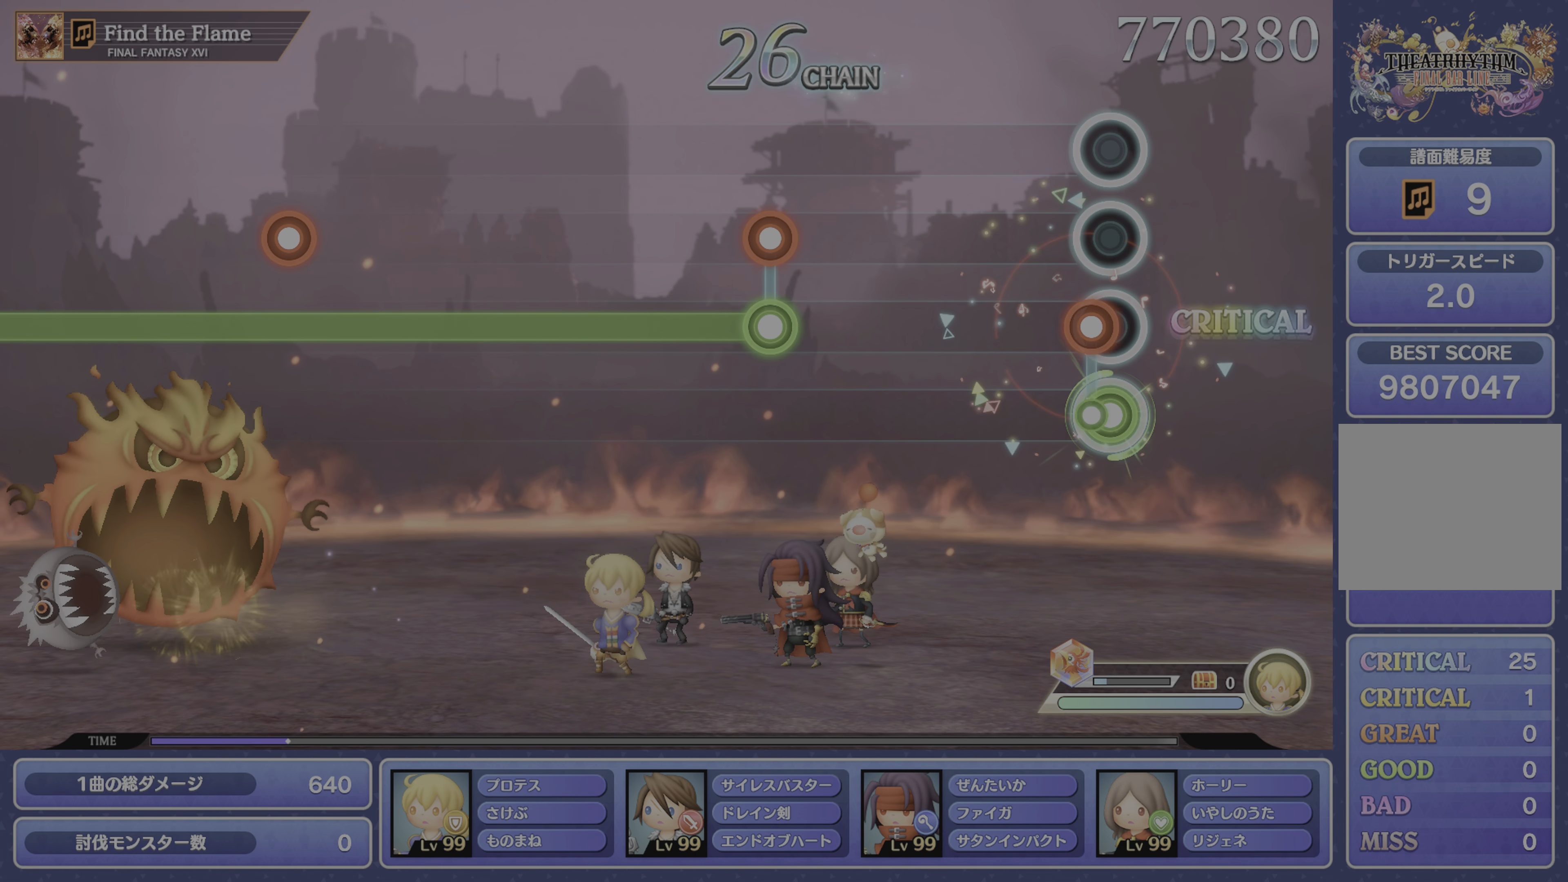
{"buttons": ["DPAD_DOWN"], "left_stick": "center", "right_stick": "center", "events": [[17, "CROSS", "down"], [50, "DPAD_DOWN", "up"], [117, "CROSS", "up"], [401, "CROSS", "down"], [401, "DPAD_DOWN", "down"], [501, "CROSS", "up"]]}
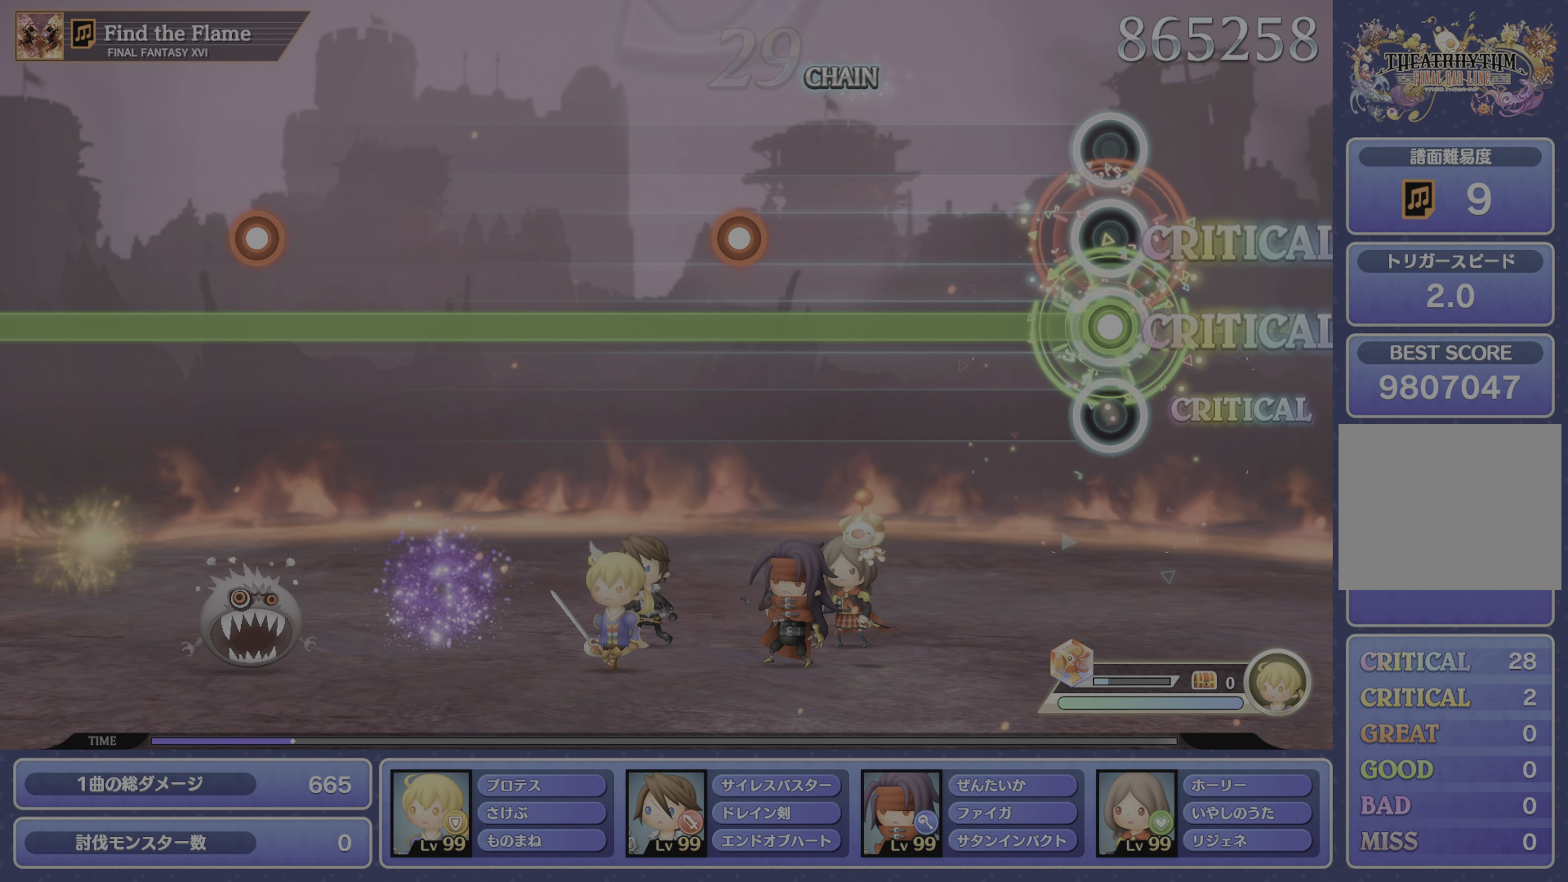
{"buttons": ["CROSS", "DPAD_DOWN"], "left_stick": "center", "right_stick": "center", "events": [[450, "CROSS", "down"]]}
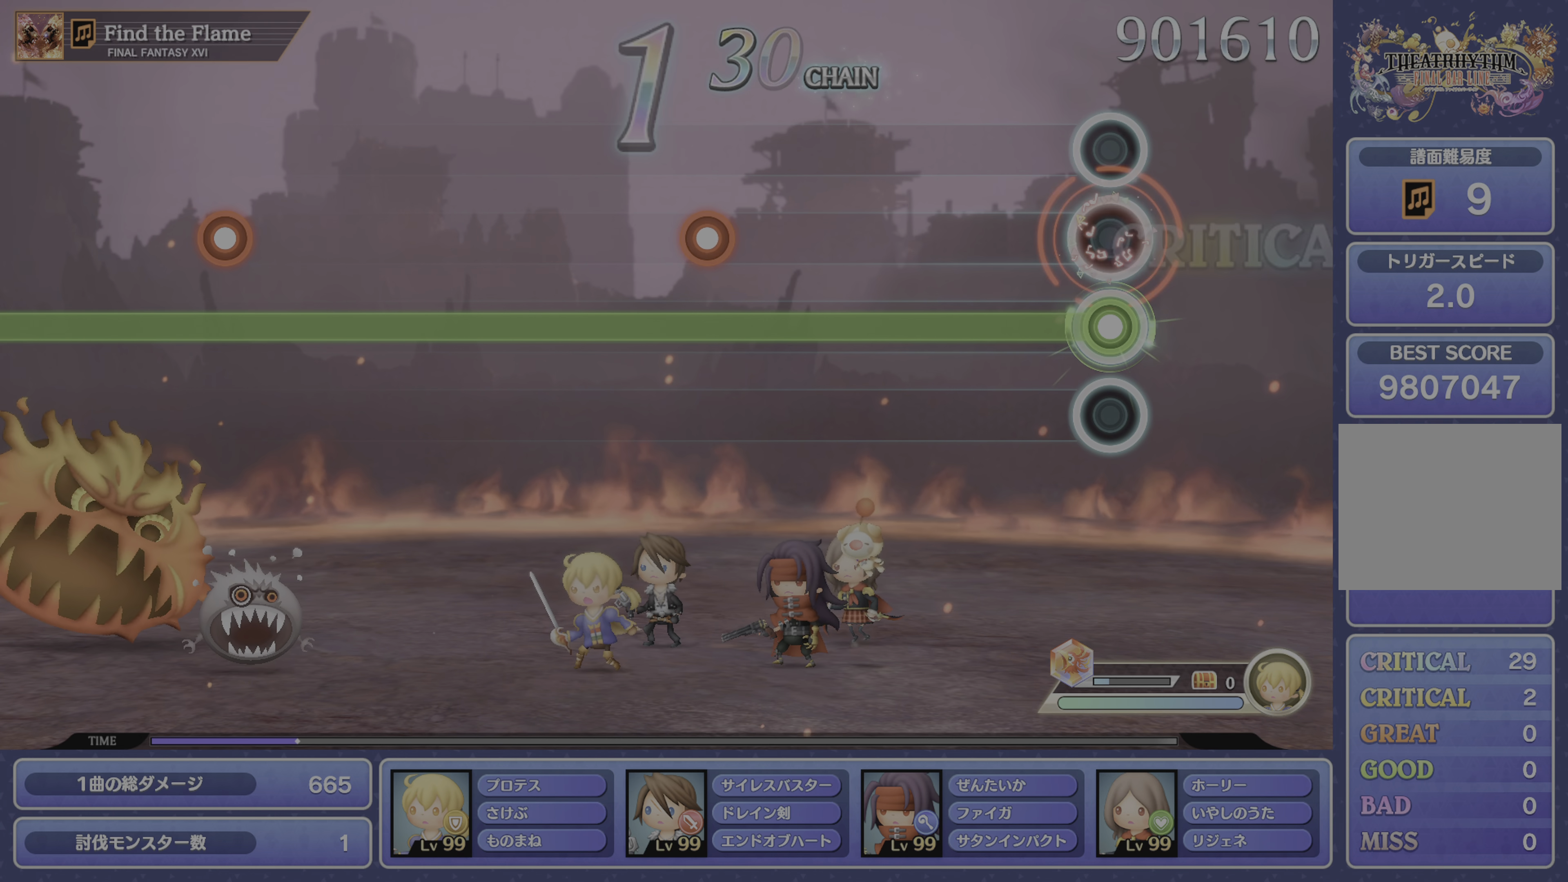
{"buttons": ["CROSS", "DPAD_DOWN"], "left_stick": "center", "right_stick": "center", "events": [[50, "CROSS", "up"], [501, "CROSS", "down"]]}
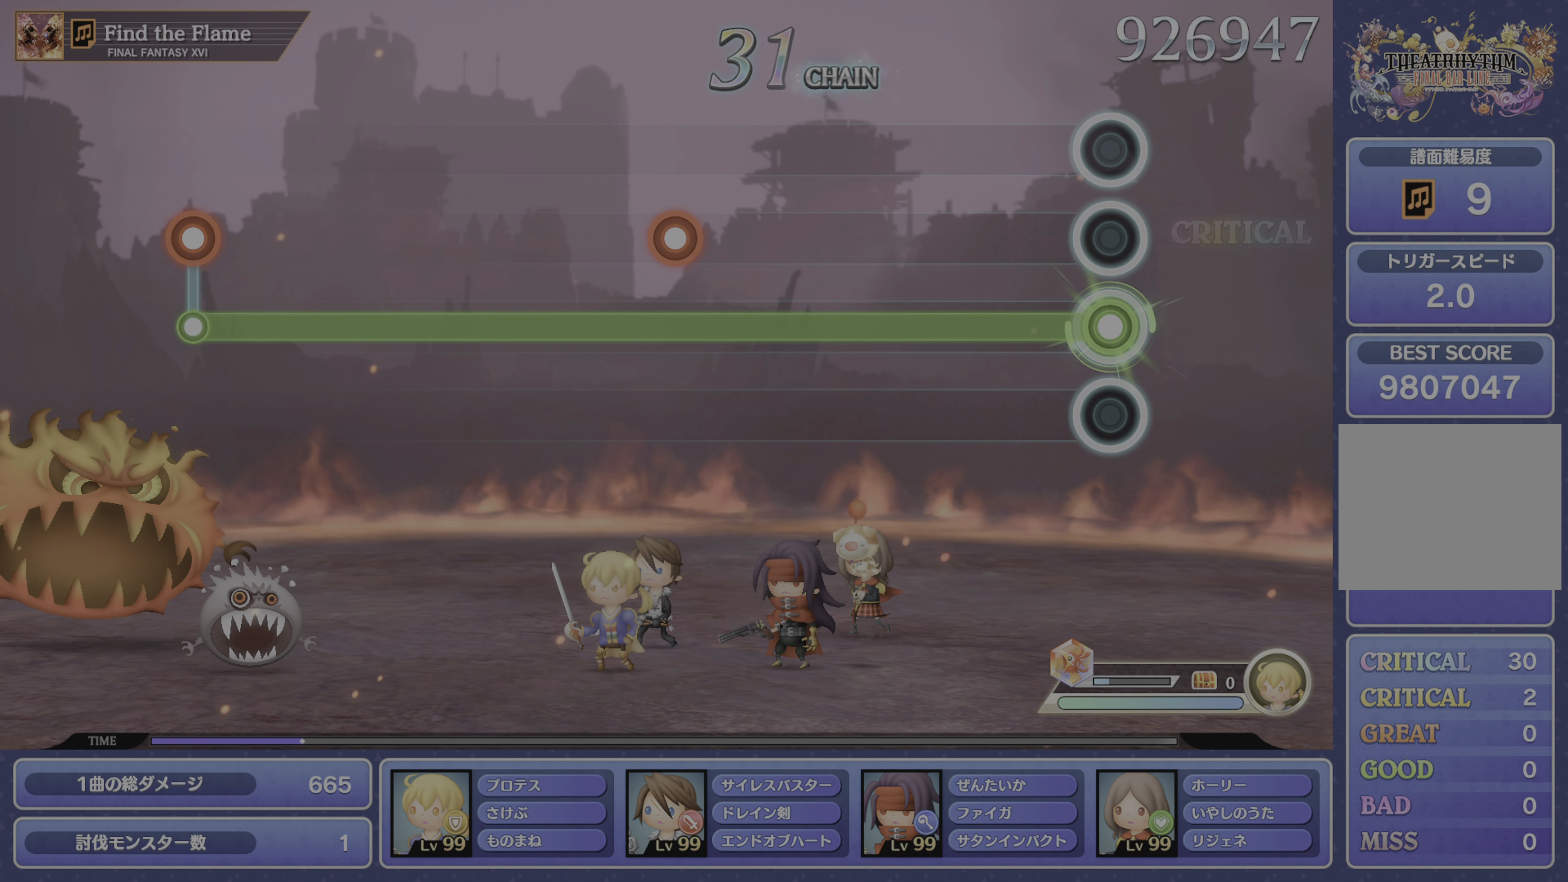
{"buttons": ["CROSS", "DPAD_DOWN"], "left_stick": "center", "right_stick": "center", "events": [[83, "CROSS", "up"], [484, "CROSS", "down"]]}
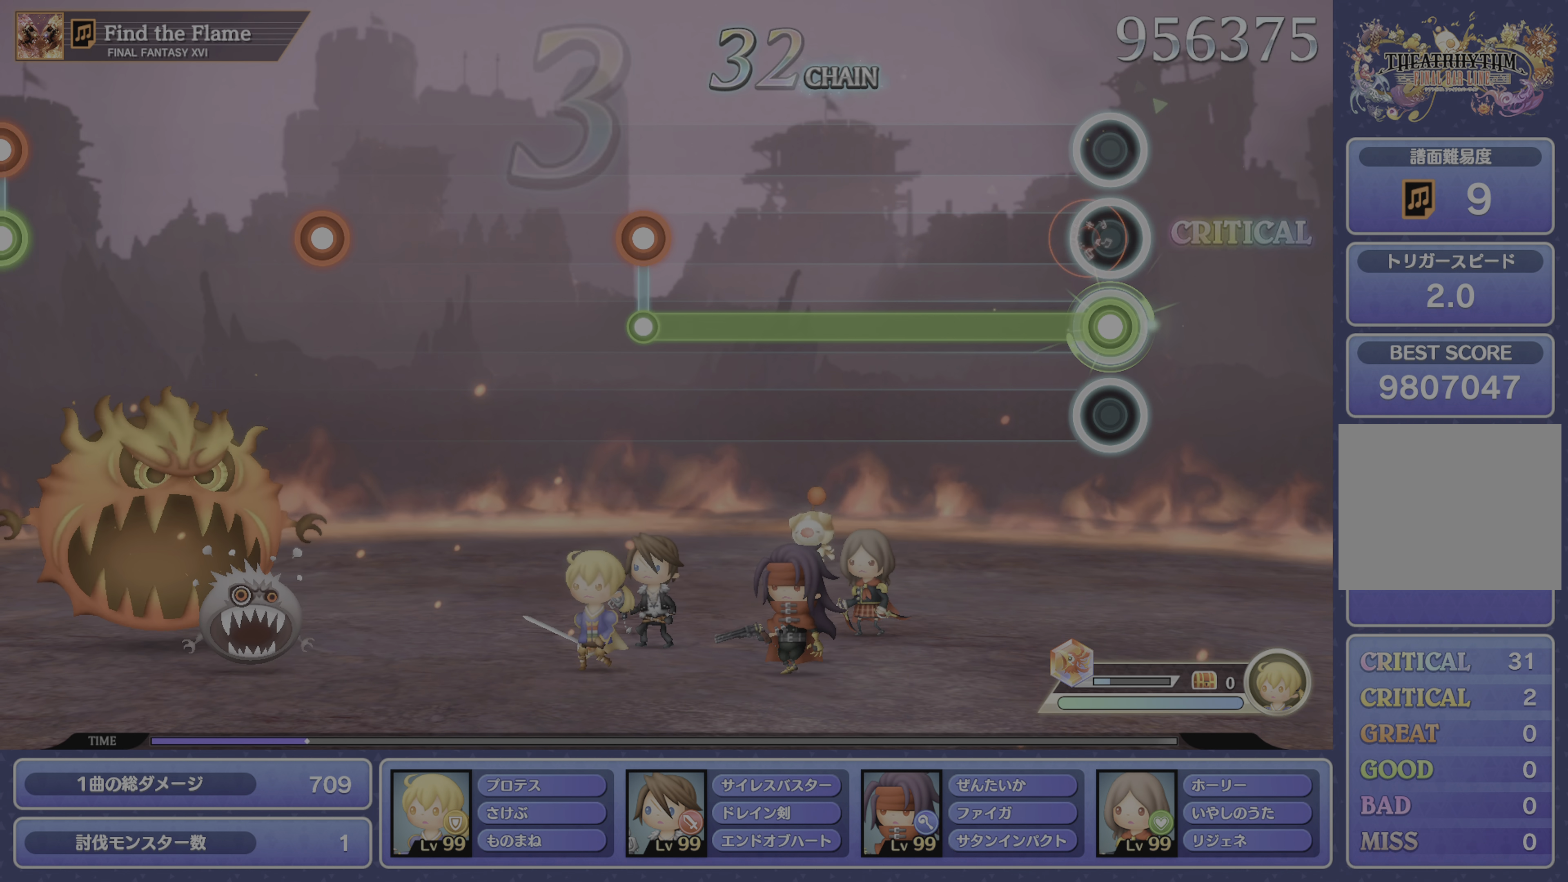
{"buttons": ["DPAD_DOWN"], "left_stick": "center", "right_stick": "center", "events": [[100, "CROSS", "up"]]}